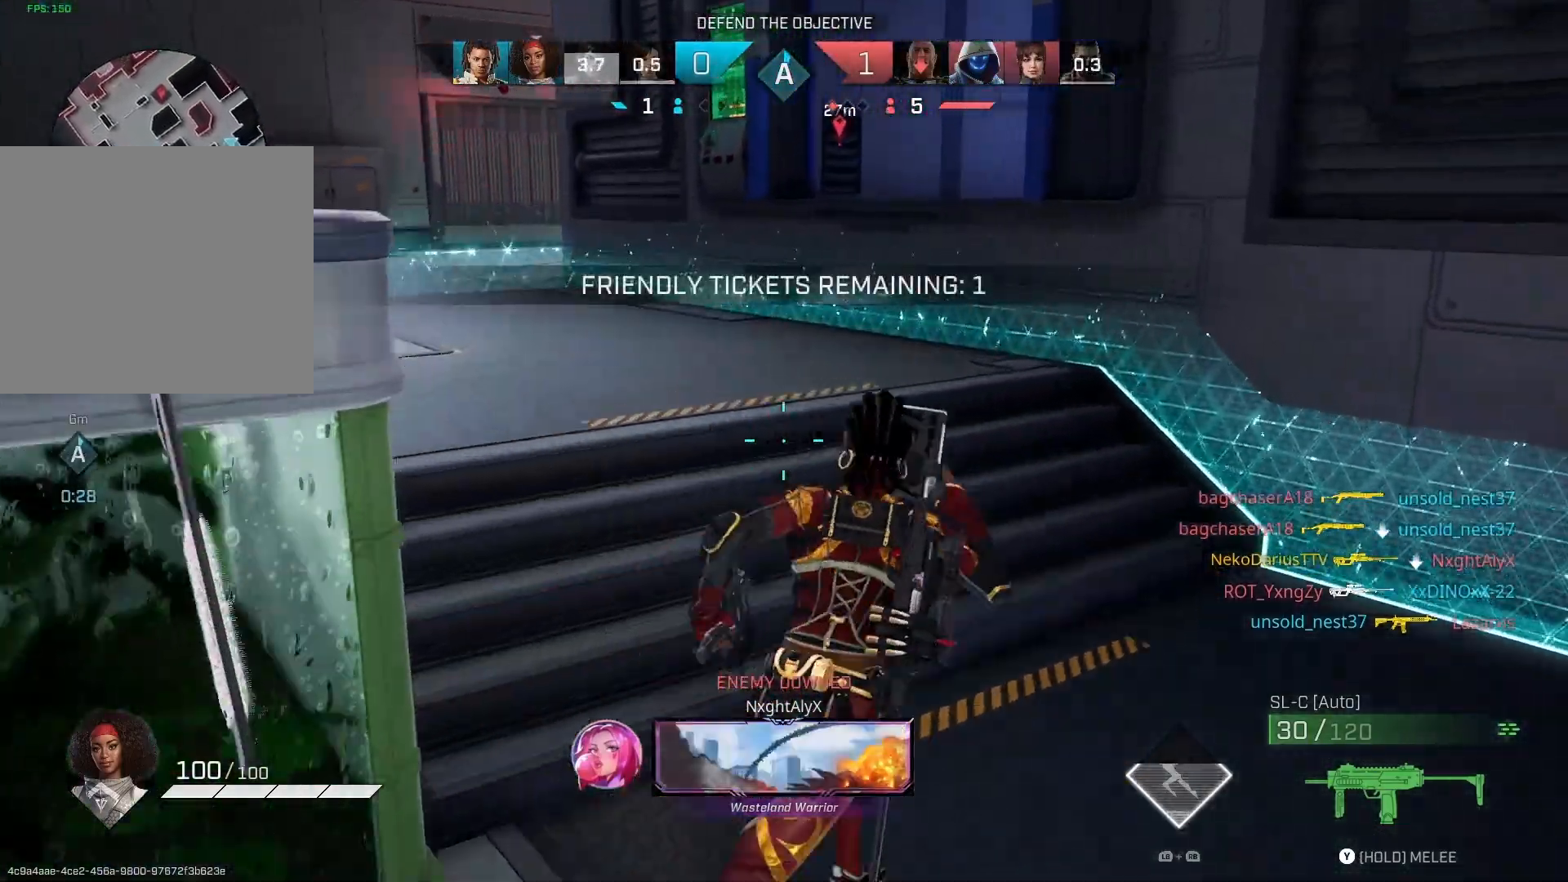
Gameplay with a controller (PlayStation layout); each line is a JSON object with the inputs held at the frame after it. "events" lists button and stick changes between this image and that frame as [ms after this image, input, new state], when the widget could be followed in between.
{"buttons": [], "left_stick": "up", "right_stick": "center", "events": [[100, "TRIANGLE", "down"], [367, "TRIANGLE", "up"]]}
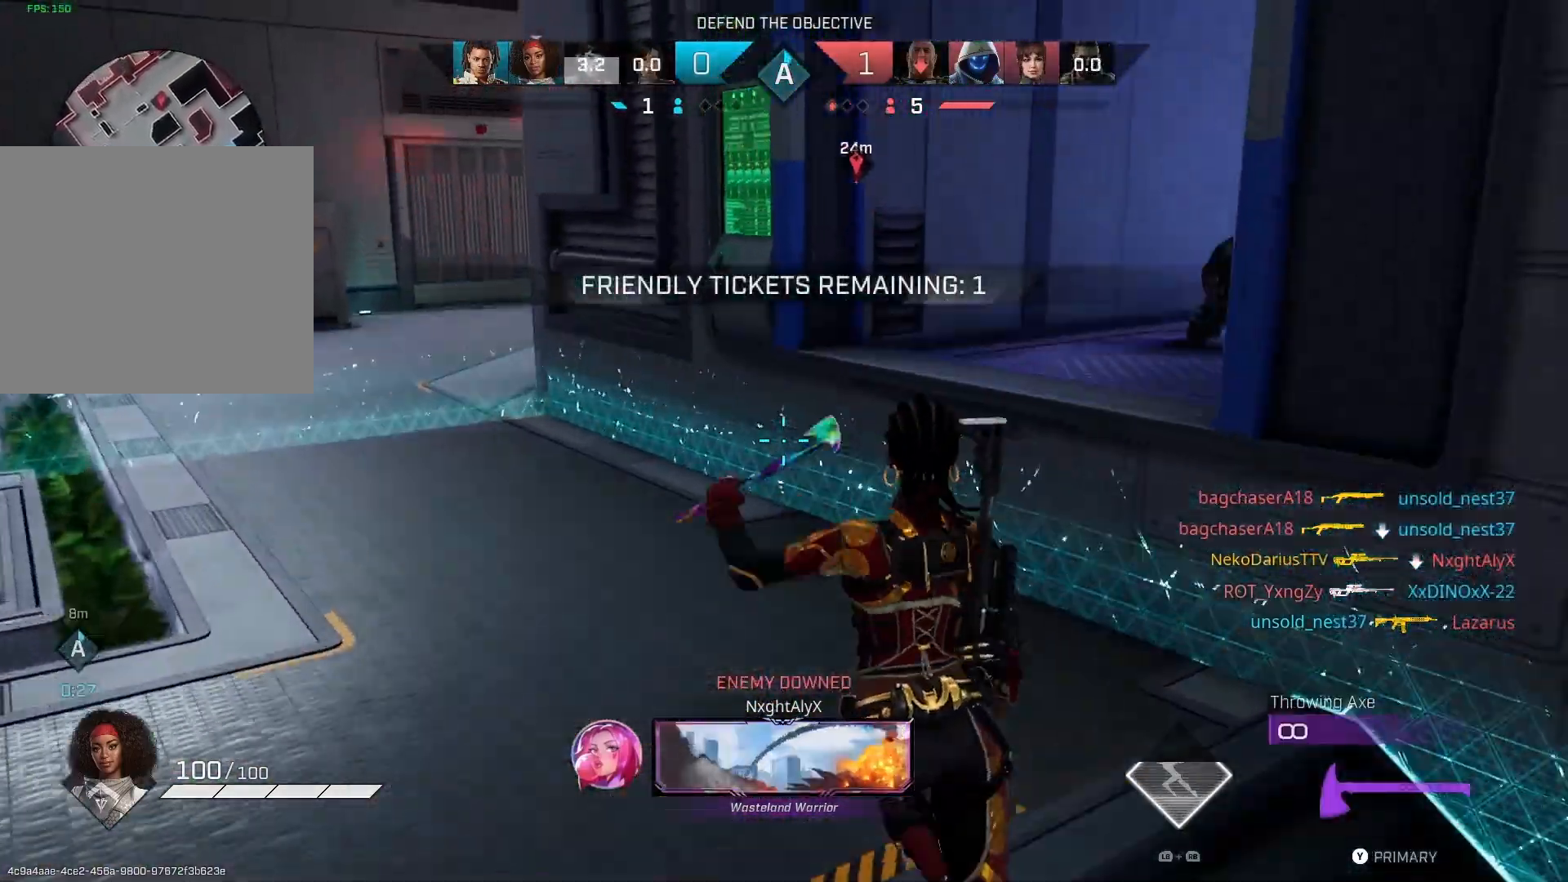
{"buttons": [], "left_stick": "up", "right_stick": "center", "events": [[200, "right_stick", "right"], [300, "CROSS", "down"], [367, "right_stick", "center"], [433, "CROSS", "up"]]}
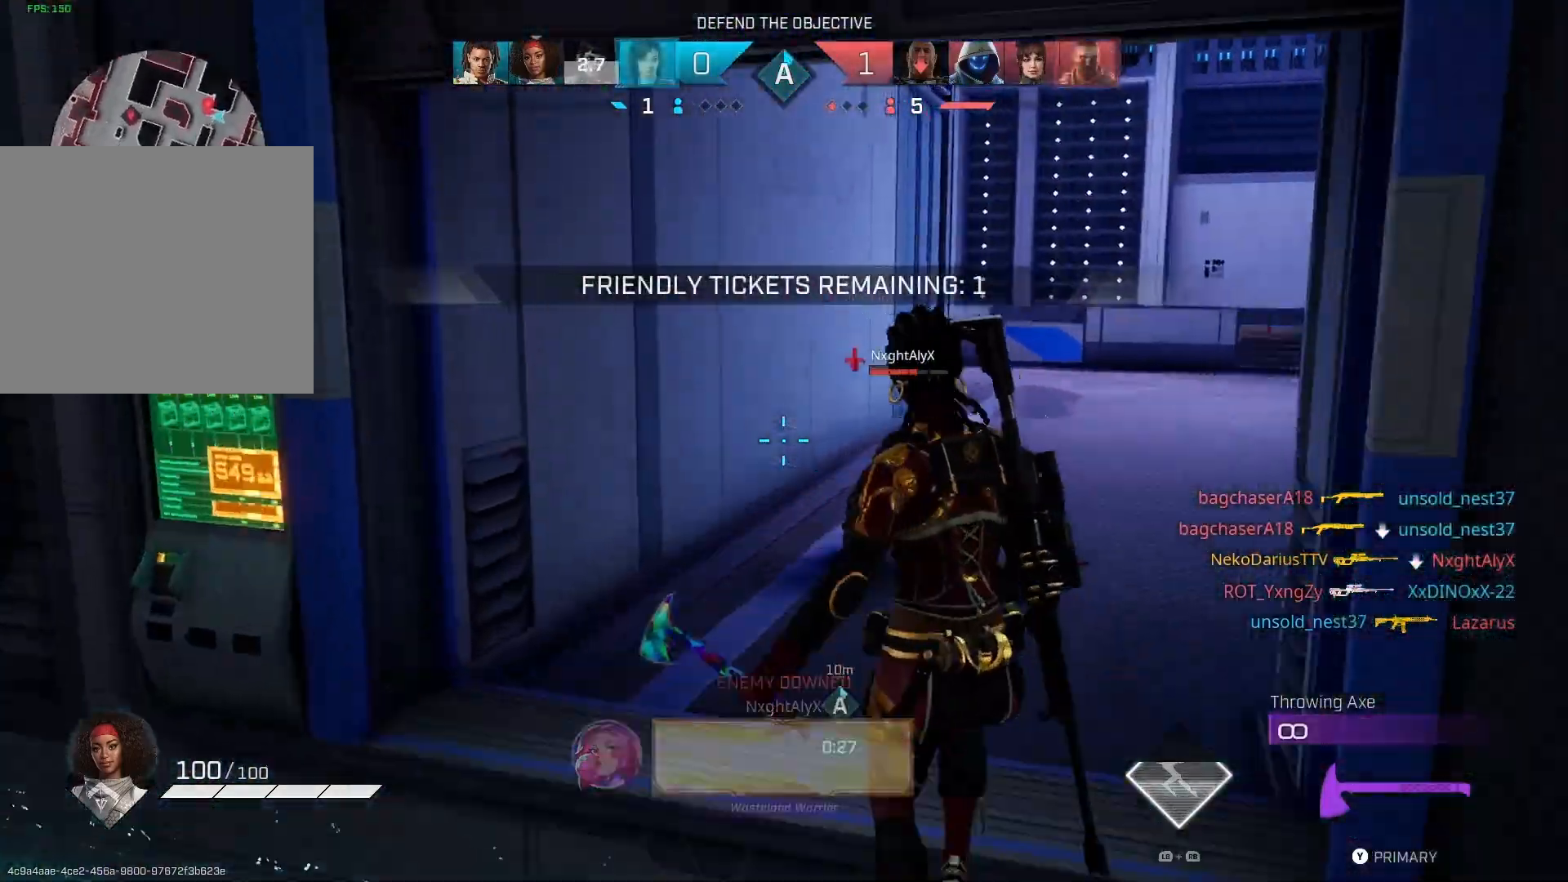
{"buttons": [], "left_stick": "up", "right_stick": "center", "events": [[67, "right_stick", "down-right"], [200, "right_stick", "center"], [333, "R2", "down"], [467, "R2", "up"]]}
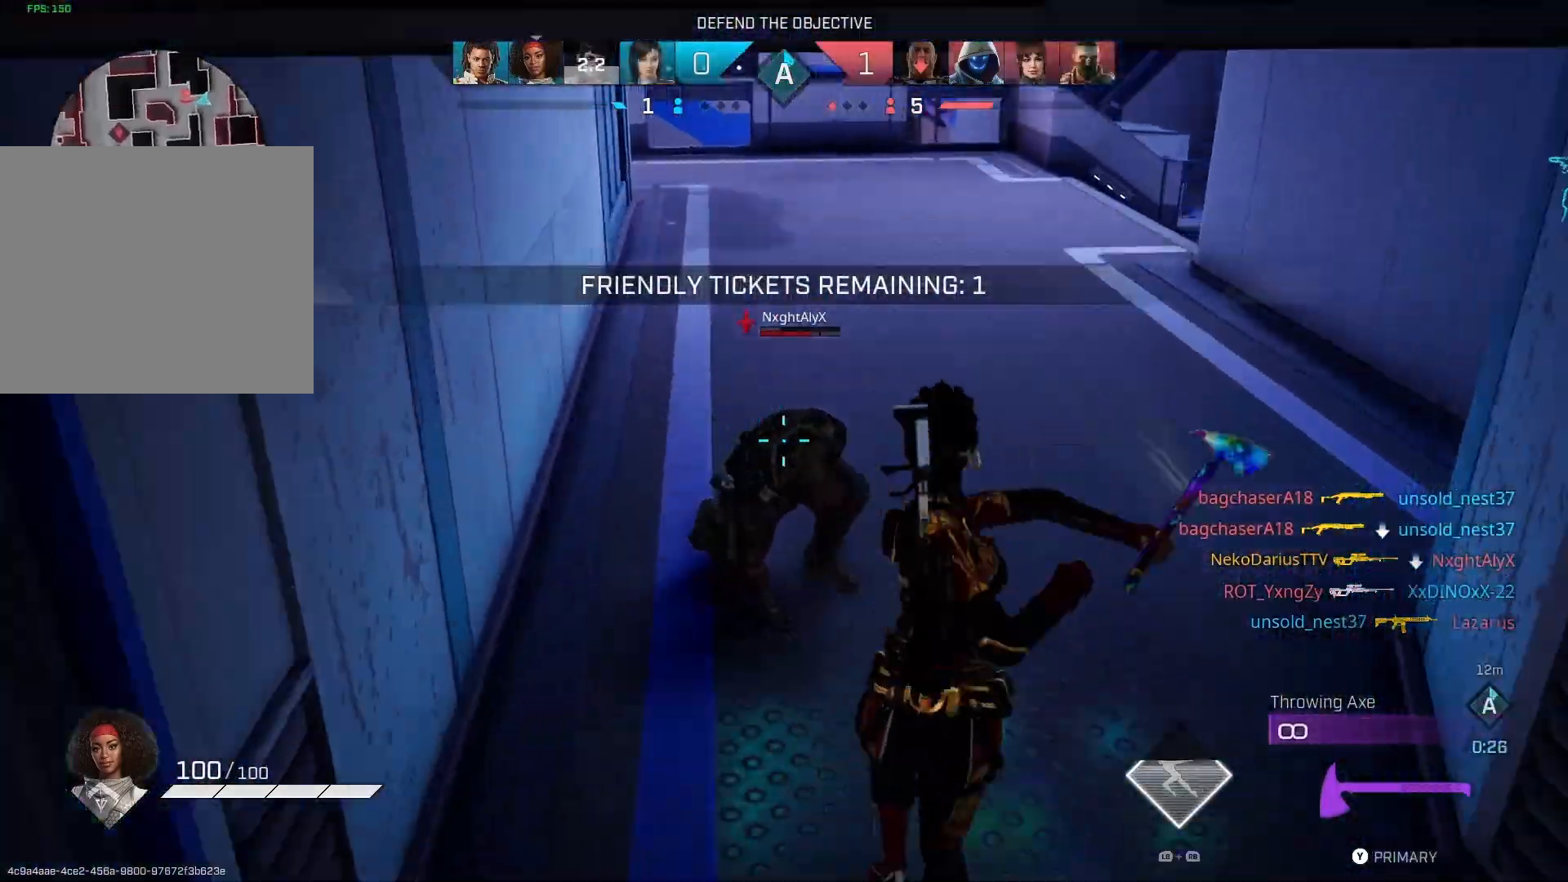
{"buttons": [], "left_stick": "left", "right_stick": "right", "events": [[167, "R2", "down"], [200, "right_stick", "up-left"], [233, "left_stick", "up-left"], [300, "R2", "up"], [300, "right_stick", "center"], [333, "R2", "down"], [433, "left_stick", "left"], [467, "R2", "up"], [500, "right_stick", "right"]]}
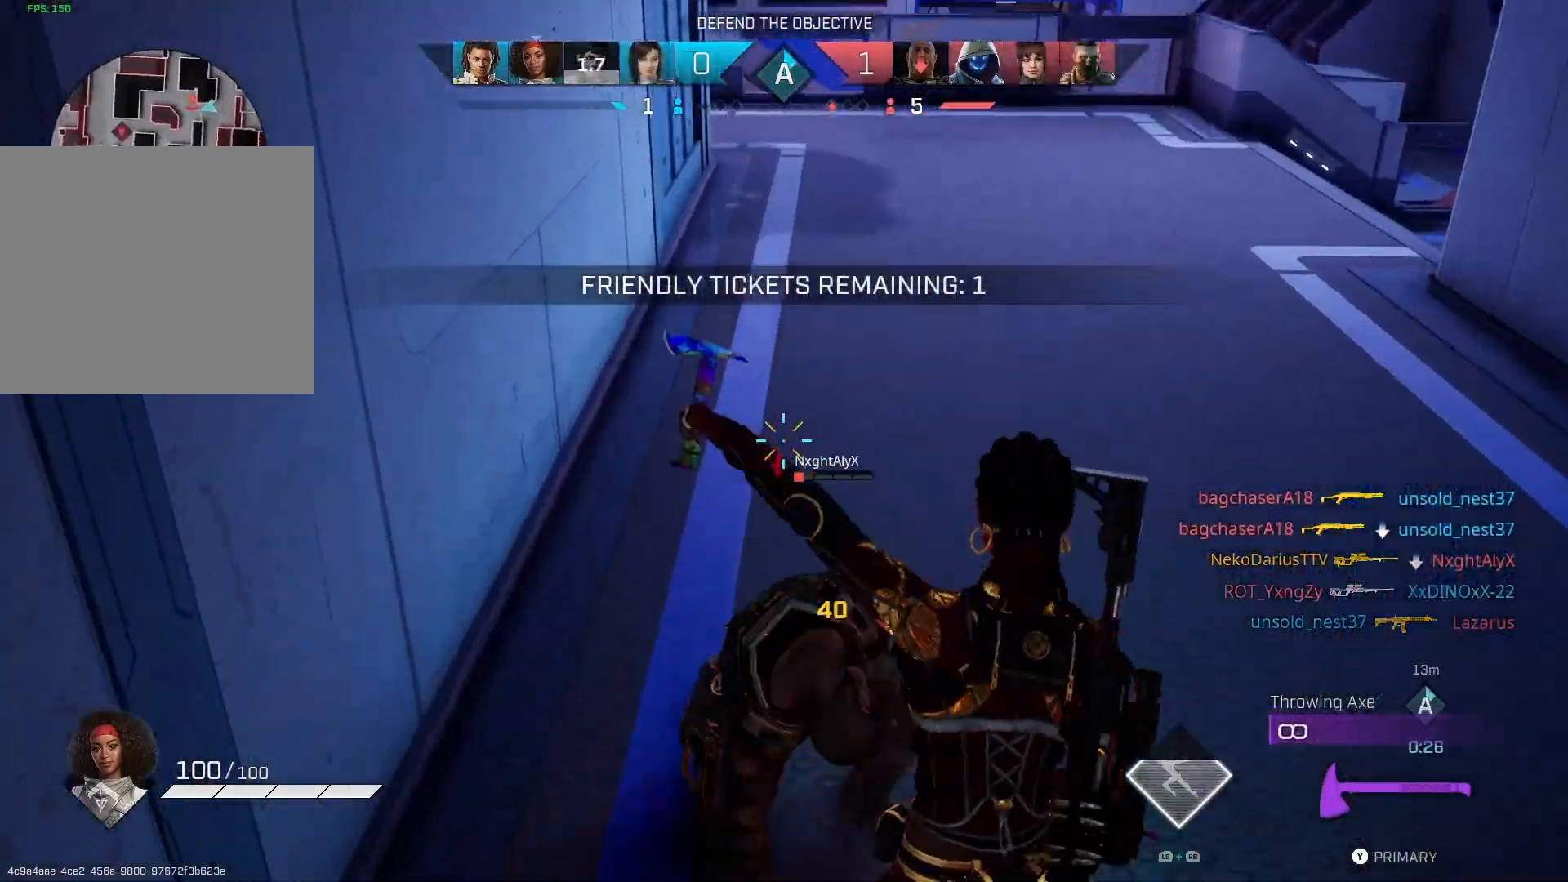
{"buttons": [], "left_stick": "down-right", "right_stick": "center", "events": [[67, "R2", "down"], [67, "right_stick", "up-right"], [167, "right_stick", "center"], [200, "R2", "up"], [233, "R2", "down"], [367, "R2", "up"], [400, "left_stick", "down-right"]]}
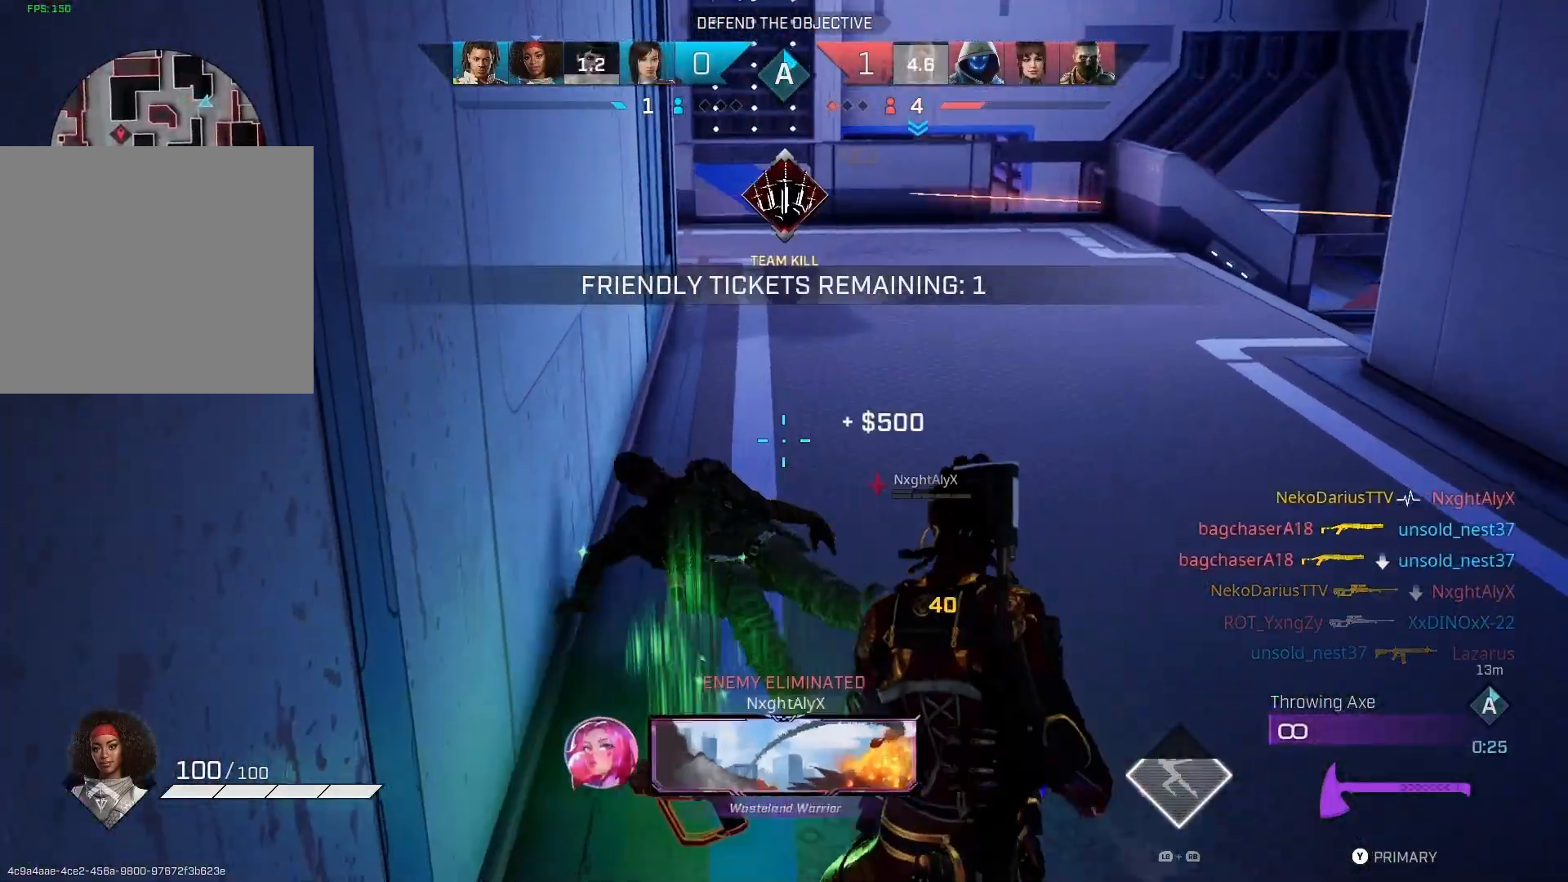
{"buttons": [], "left_stick": "left", "right_stick": "left", "events": [[100, "right_stick", "left"], [200, "left_stick", "down"], [367, "R1", "down"], [367, "left_stick", "down-left"], [500, "R1", "up"], [500, "left_stick", "left"]]}
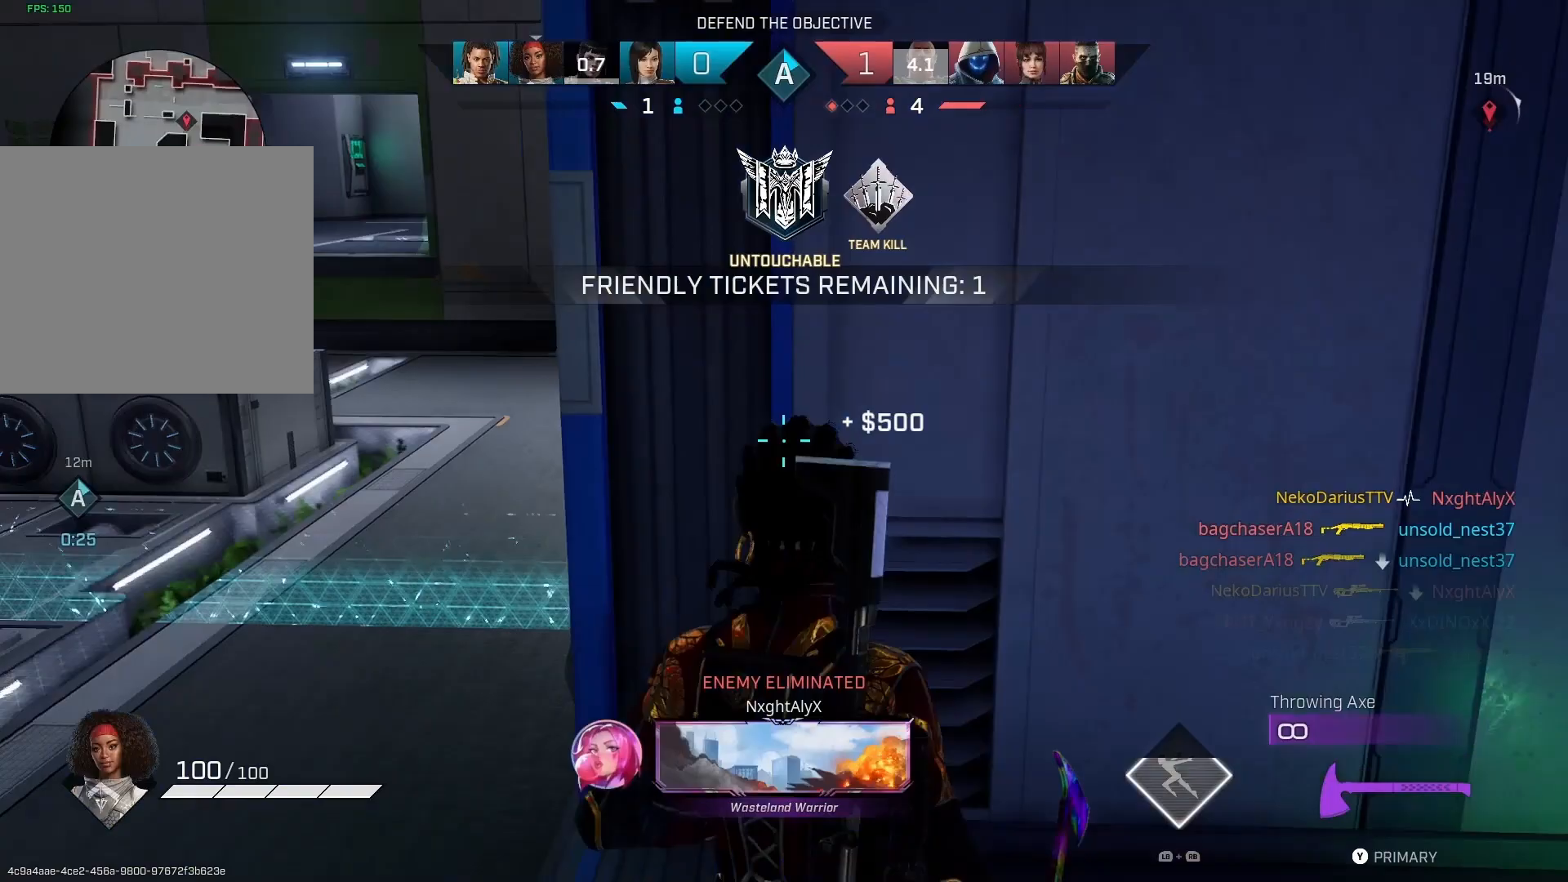
{"buttons": ["R1"], "left_stick": "up", "right_stick": "up-right", "events": [[67, "right_stick", "center"], [133, "left_stick", "up-left"], [300, "right_stick", "up-right"], [467, "R1", "down"], [500, "left_stick", "up"]]}
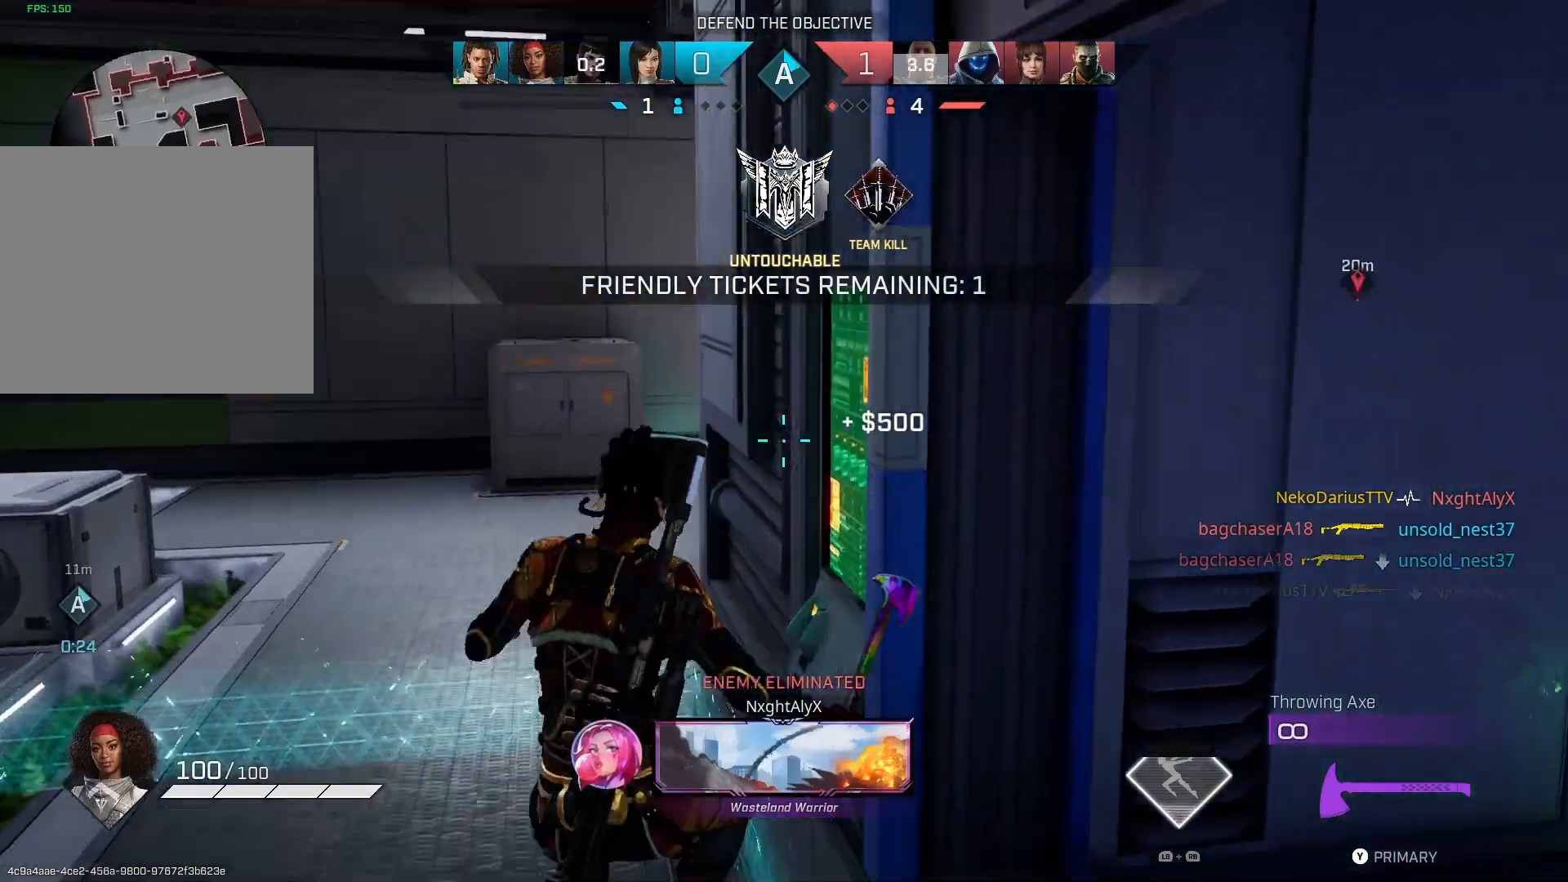
{"buttons": [], "left_stick": "up", "right_stick": "up-right", "events": [[67, "R1", "up"], [267, "L3", "down"], [433, "L3", "up"]]}
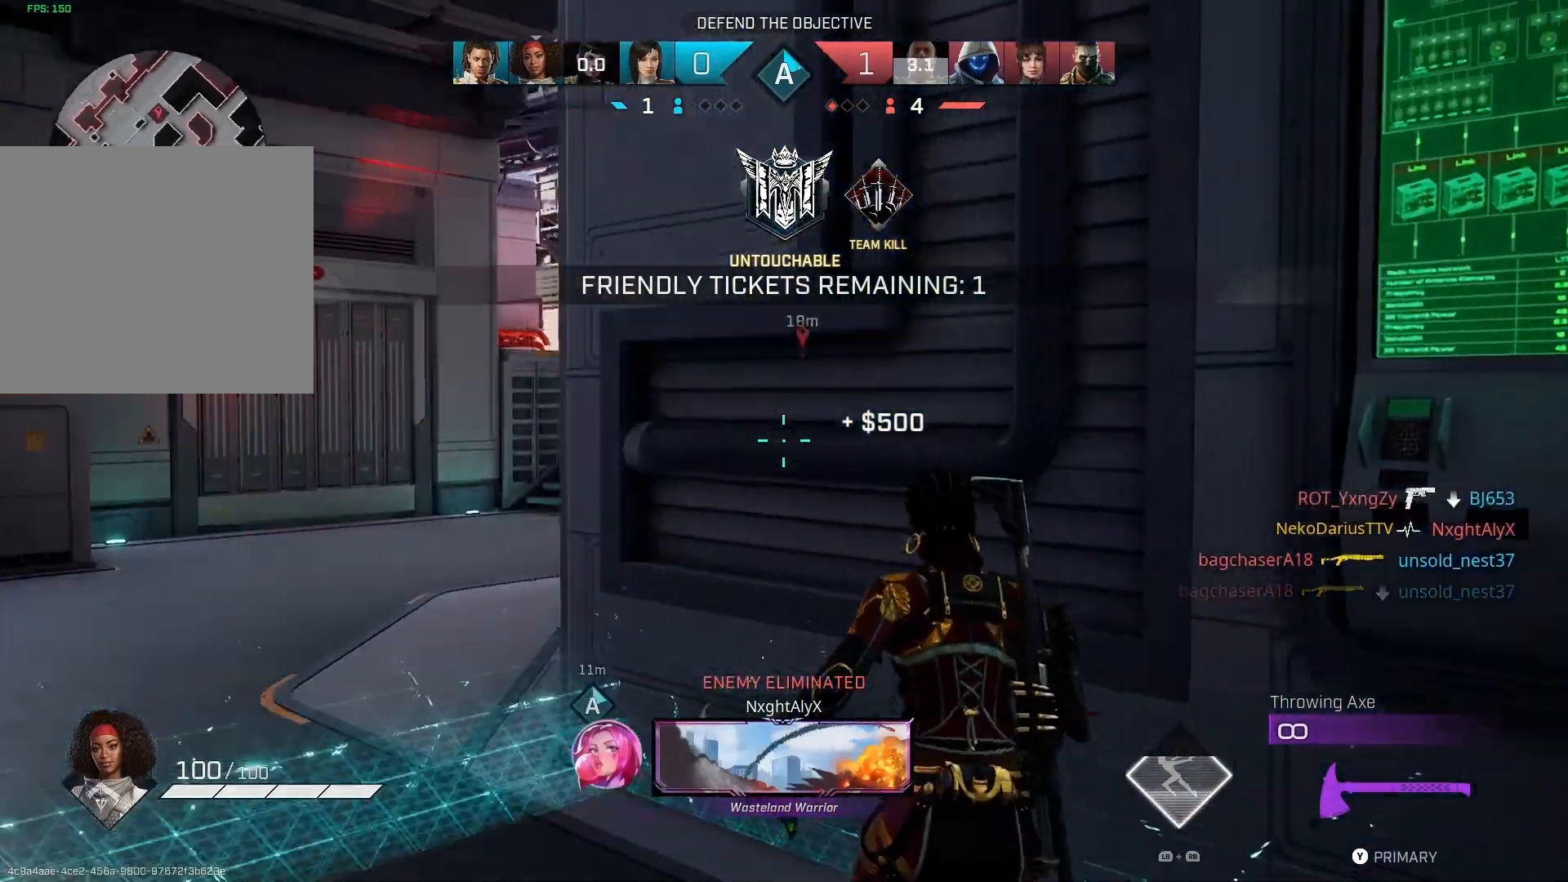
{"buttons": [], "left_stick": "up", "right_stick": "right", "events": [[67, "right_stick", "center"], [333, "right_stick", "right"]]}
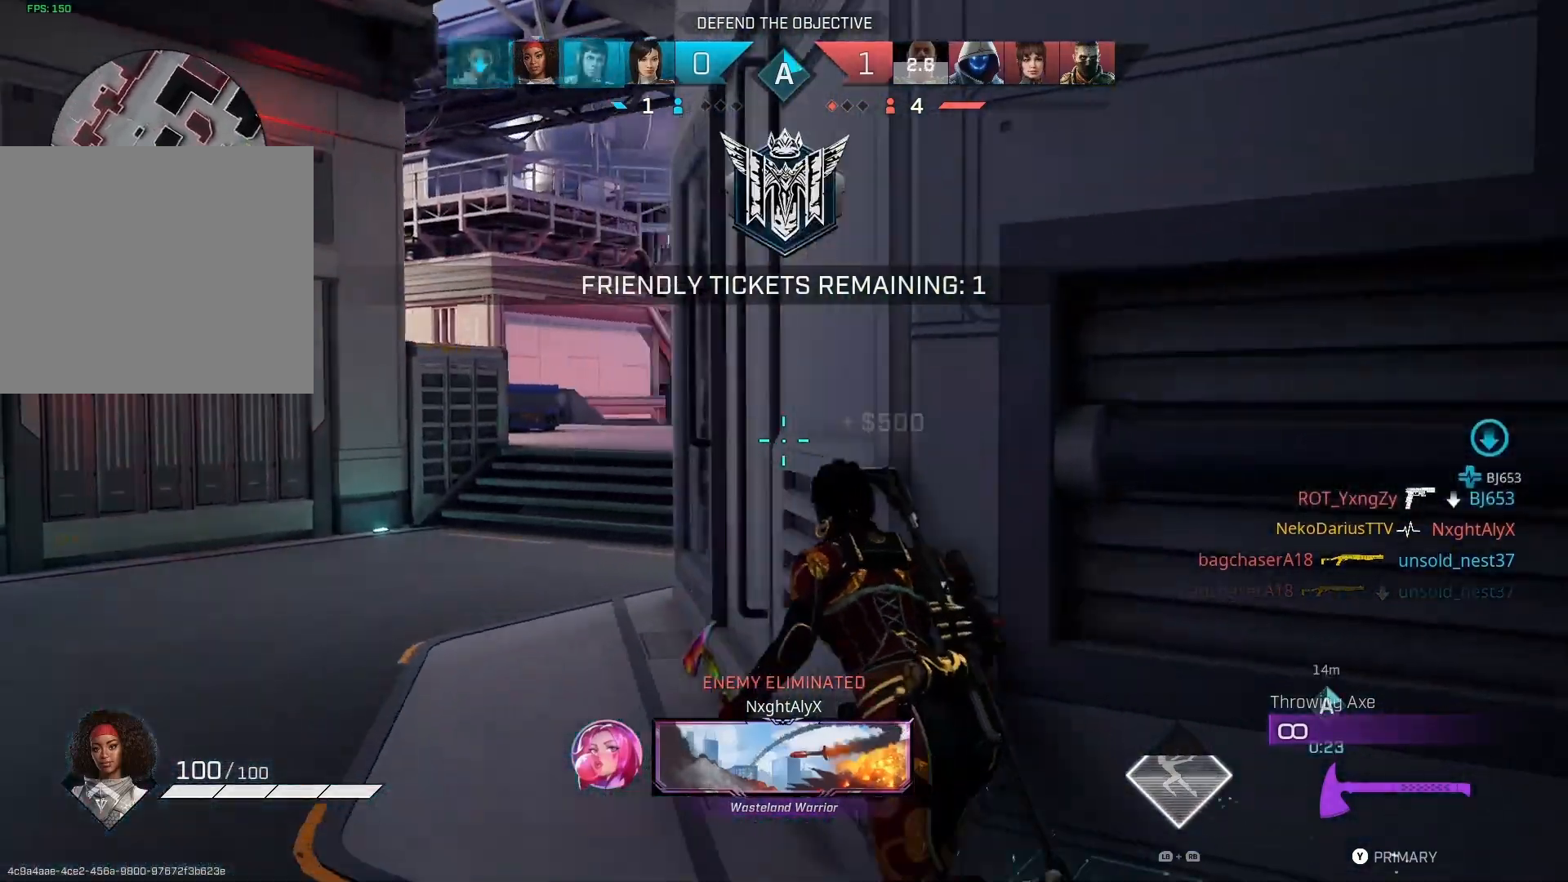
{"buttons": [], "left_stick": "up", "right_stick": "right", "events": []}
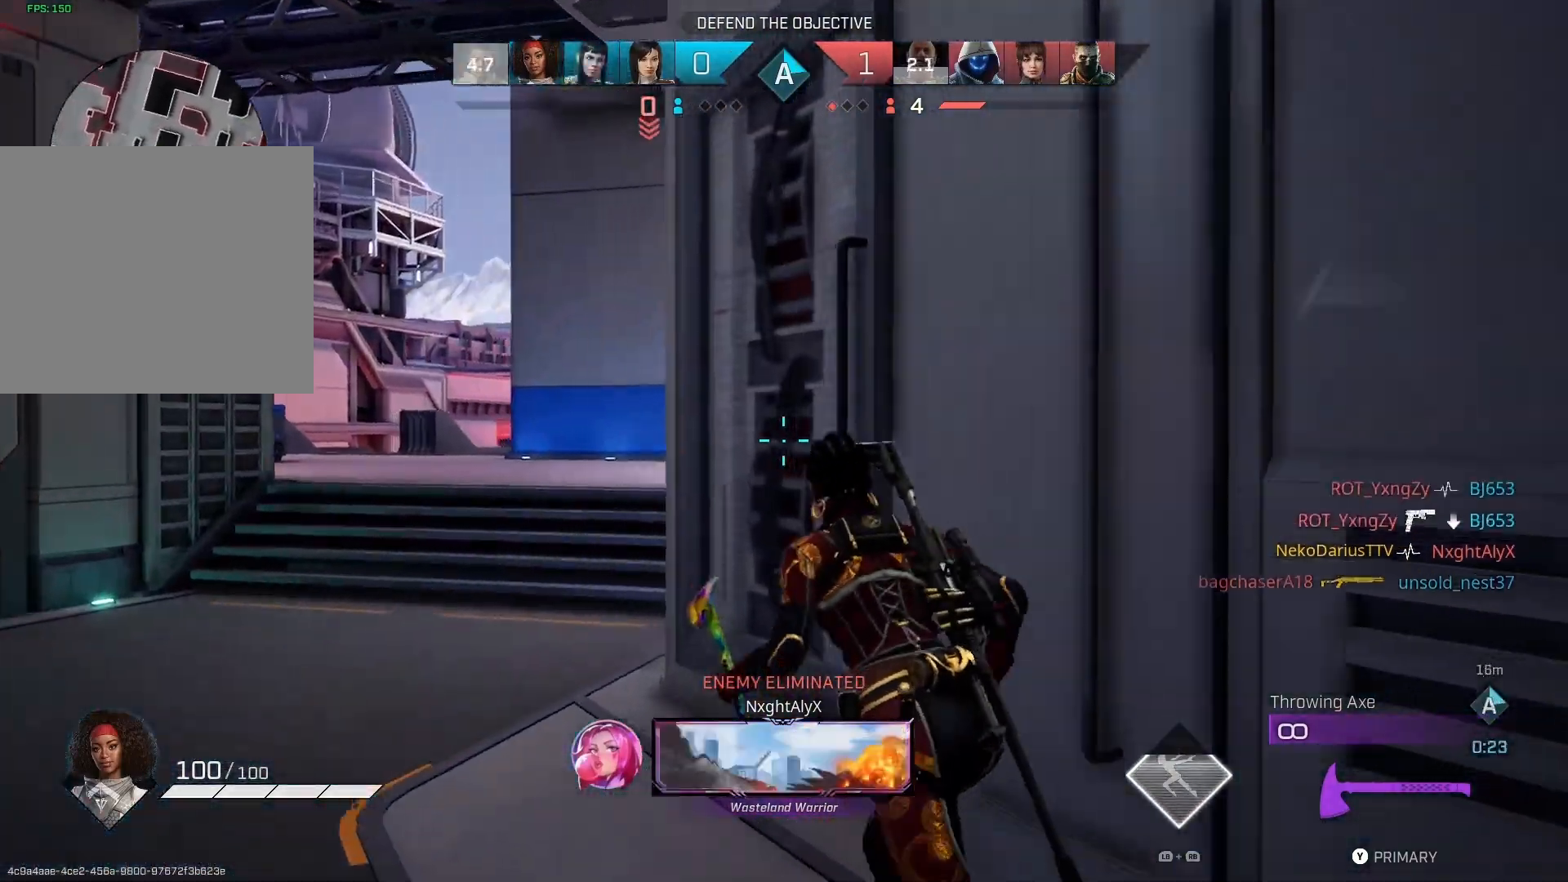
{"buttons": [], "left_stick": "up", "right_stick": "down-left", "events": [[133, "right_stick", "center"], [167, "CROSS", "down"], [267, "CROSS", "up"], [500, "right_stick", "down-left"]]}
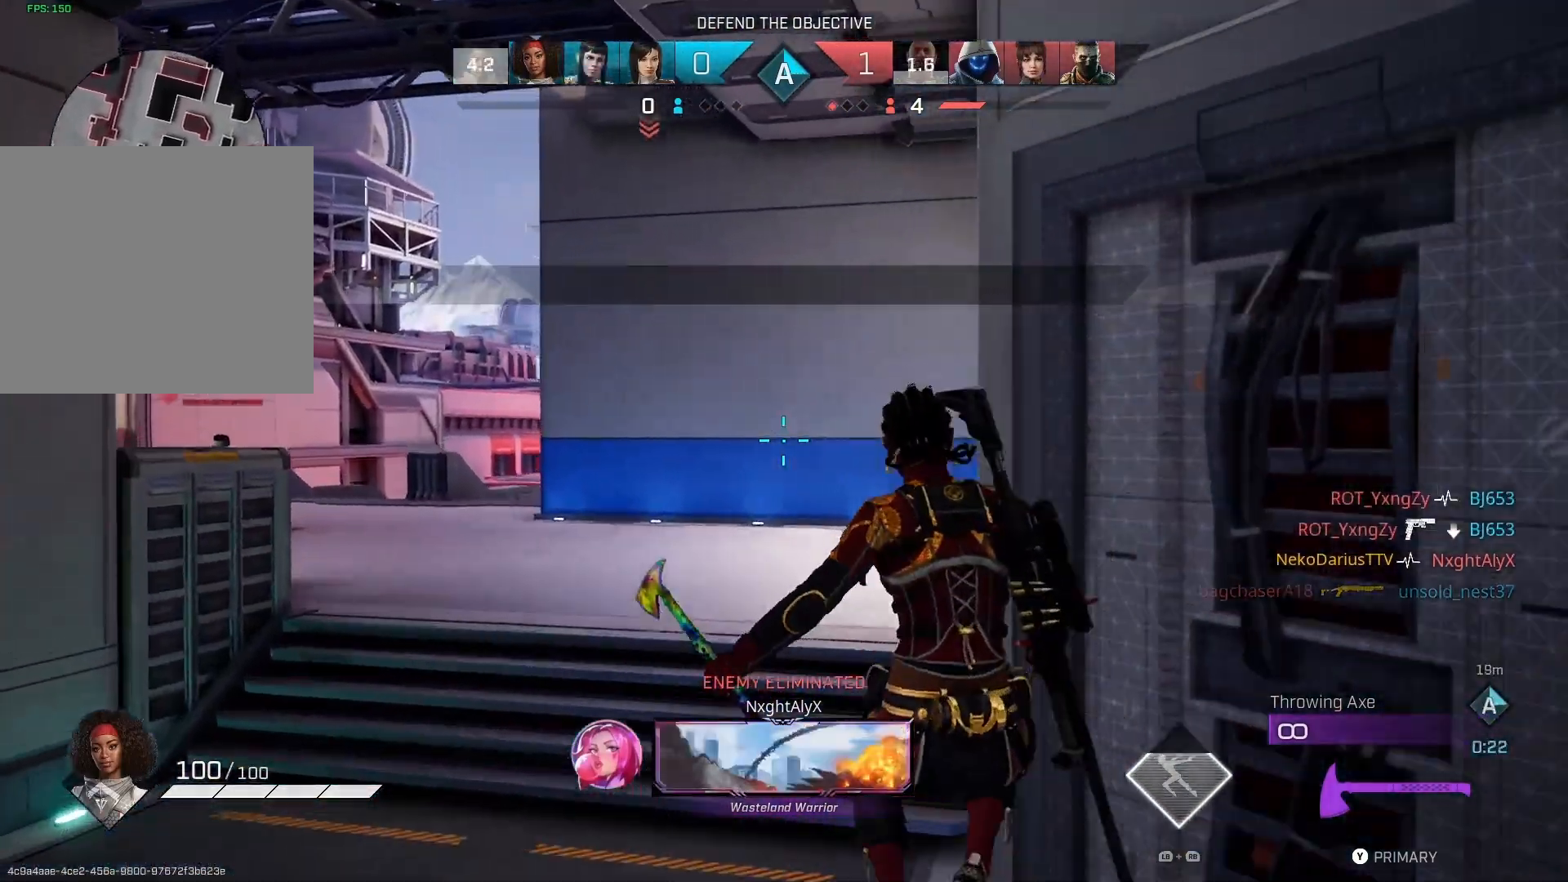
{"buttons": ["L2"], "left_stick": "up", "right_stick": "left", "events": [[167, "right_stick", "left"], [233, "L2", "down"]]}
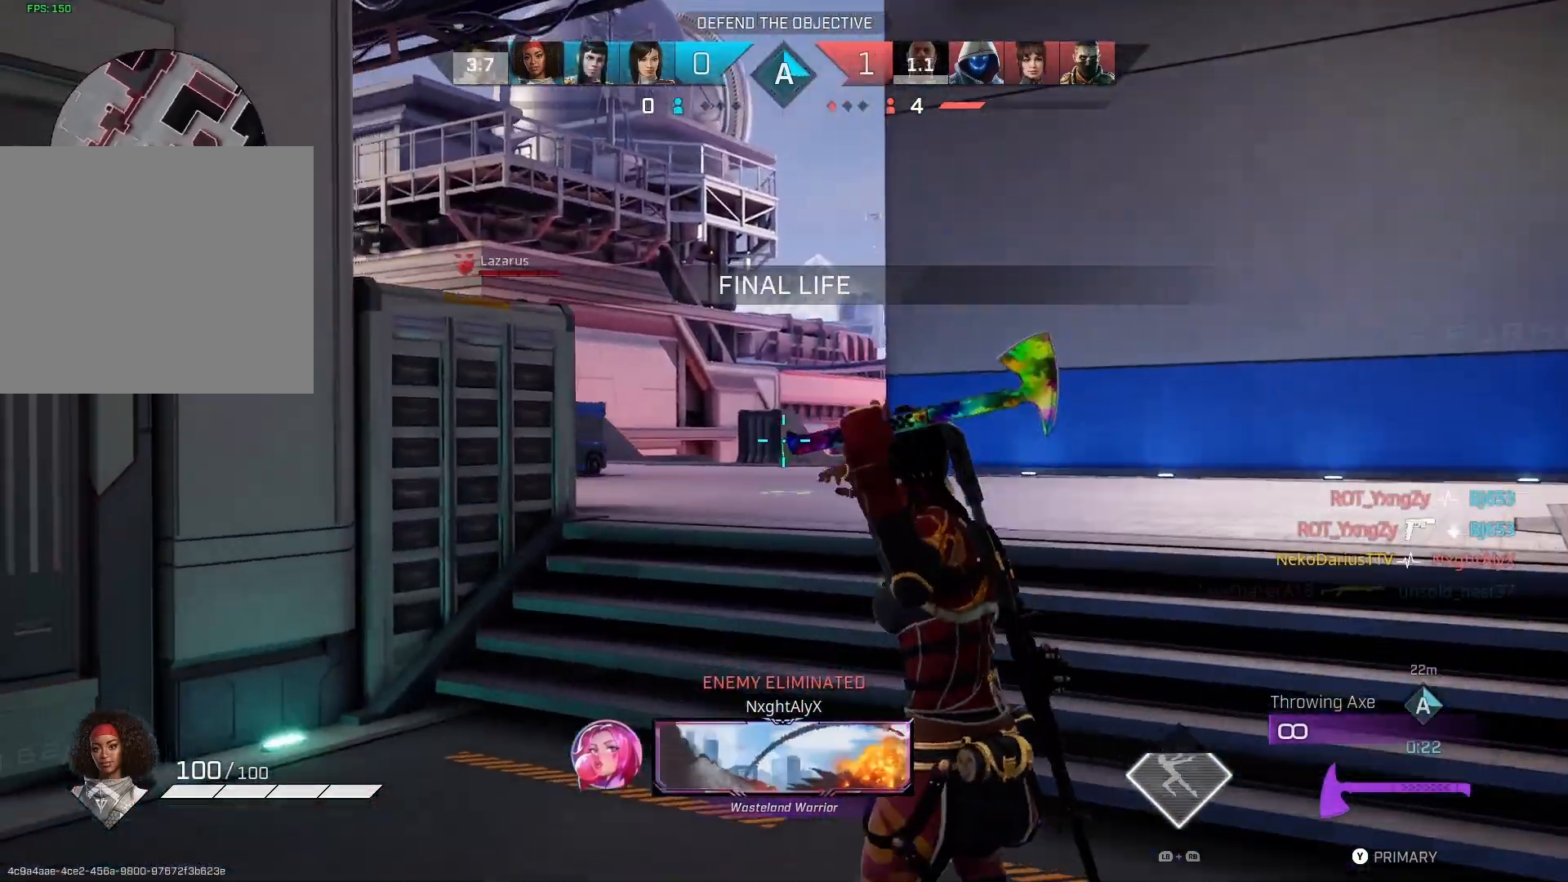
{"buttons": ["L2"], "left_stick": "up-right", "right_stick": "left", "events": [[167, "left_stick", "up-right"]]}
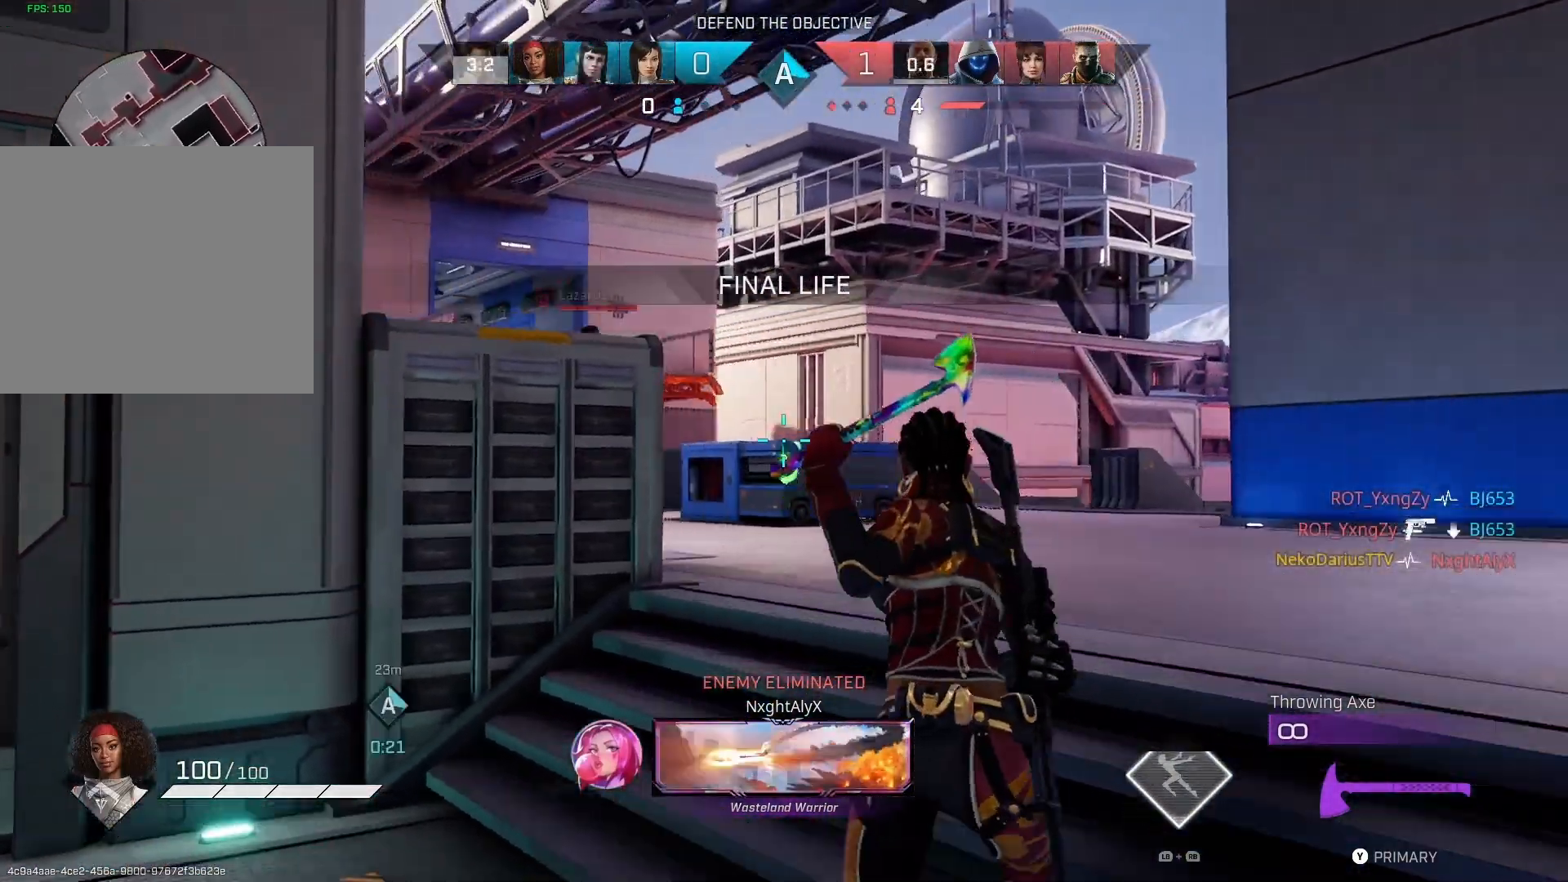
{"buttons": ["R2"], "left_stick": "left", "right_stick": "down-right", "events": [[367, "R2", "down"], [433, "L2", "up"], [467, "left_stick", "left"], [500, "right_stick", "down-right"]]}
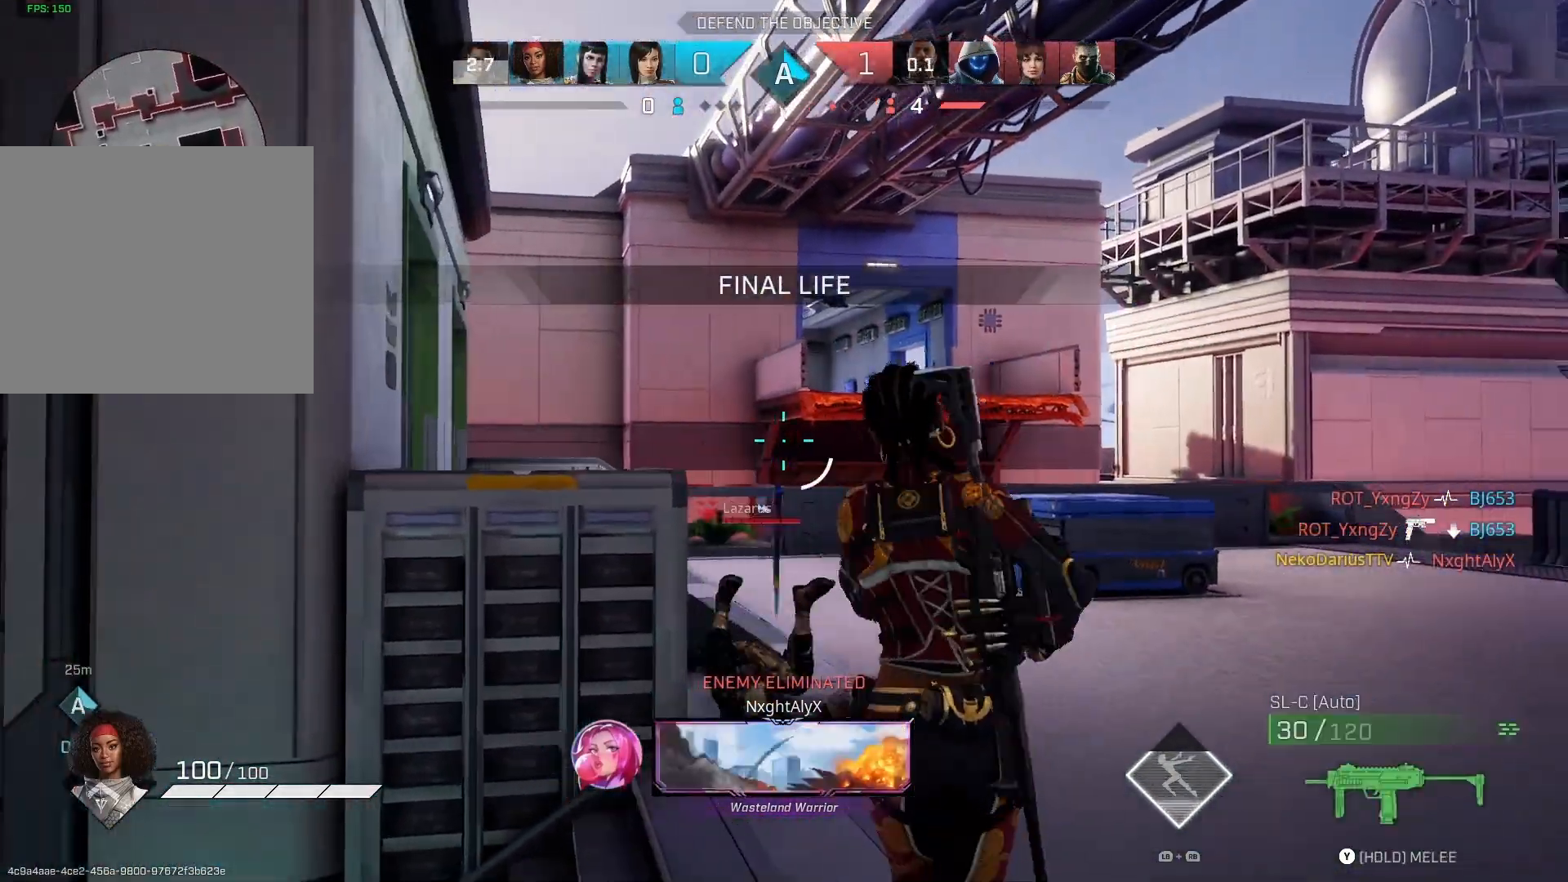
{"buttons": [], "left_stick": "right", "right_stick": "center", "events": [[33, "R2", "up"], [133, "right_stick", "center"], [400, "left_stick", "up"], [433, "right_stick", "right"], [467, "left_stick", "right"], [500, "right_stick", "center"]]}
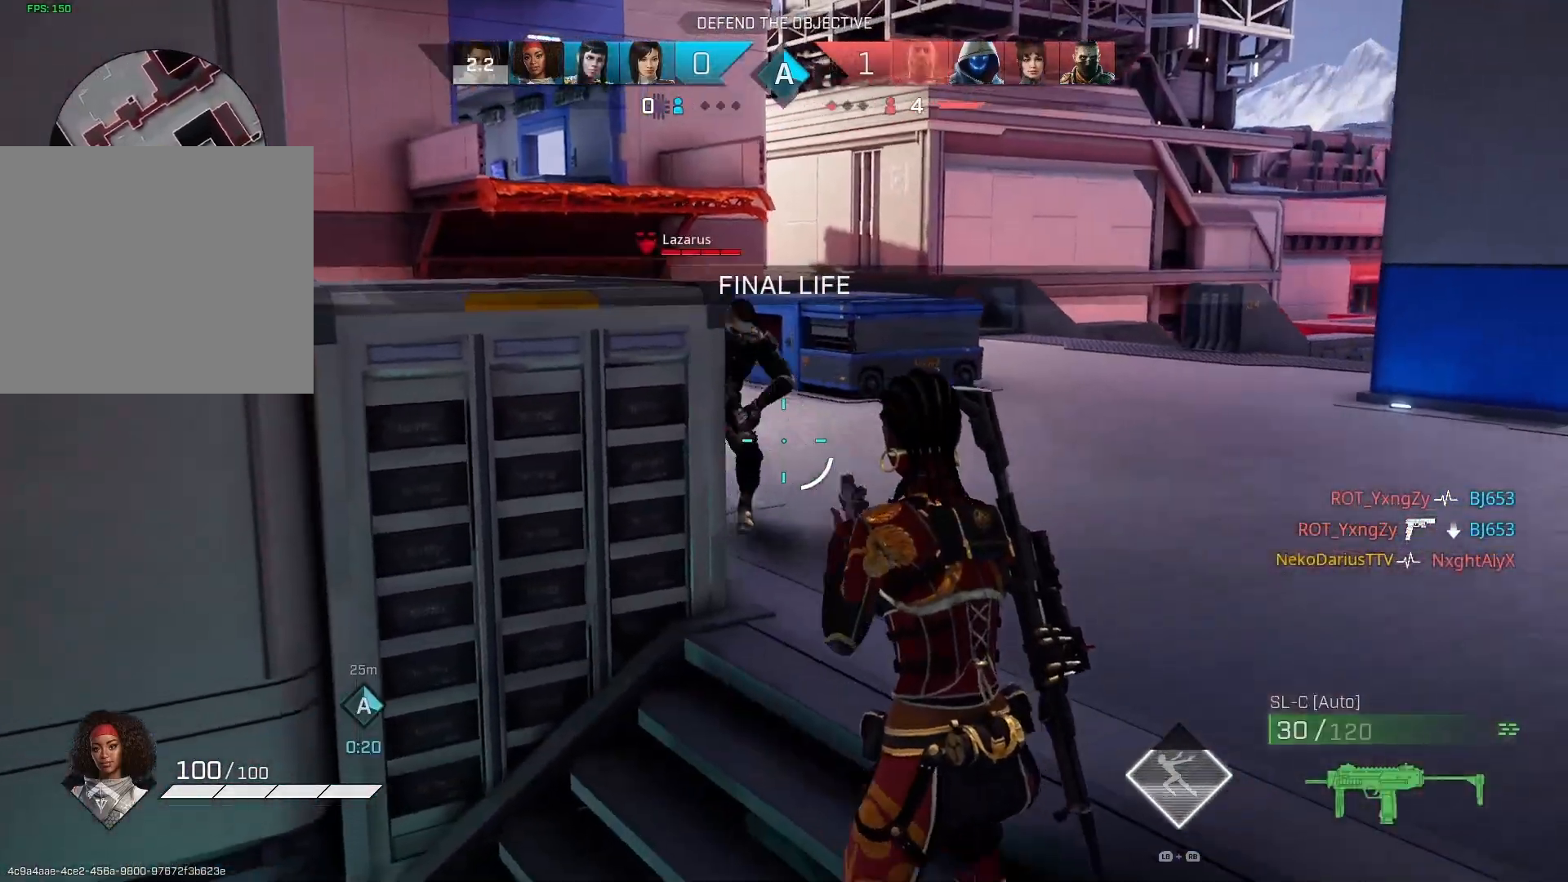
{"buttons": ["R2"], "left_stick": "right", "right_stick": "center", "events": [[33, "R2", "down"], [33, "right_stick", "up-left"], [200, "right_stick", "right"], [300, "right_stick", "center"]]}
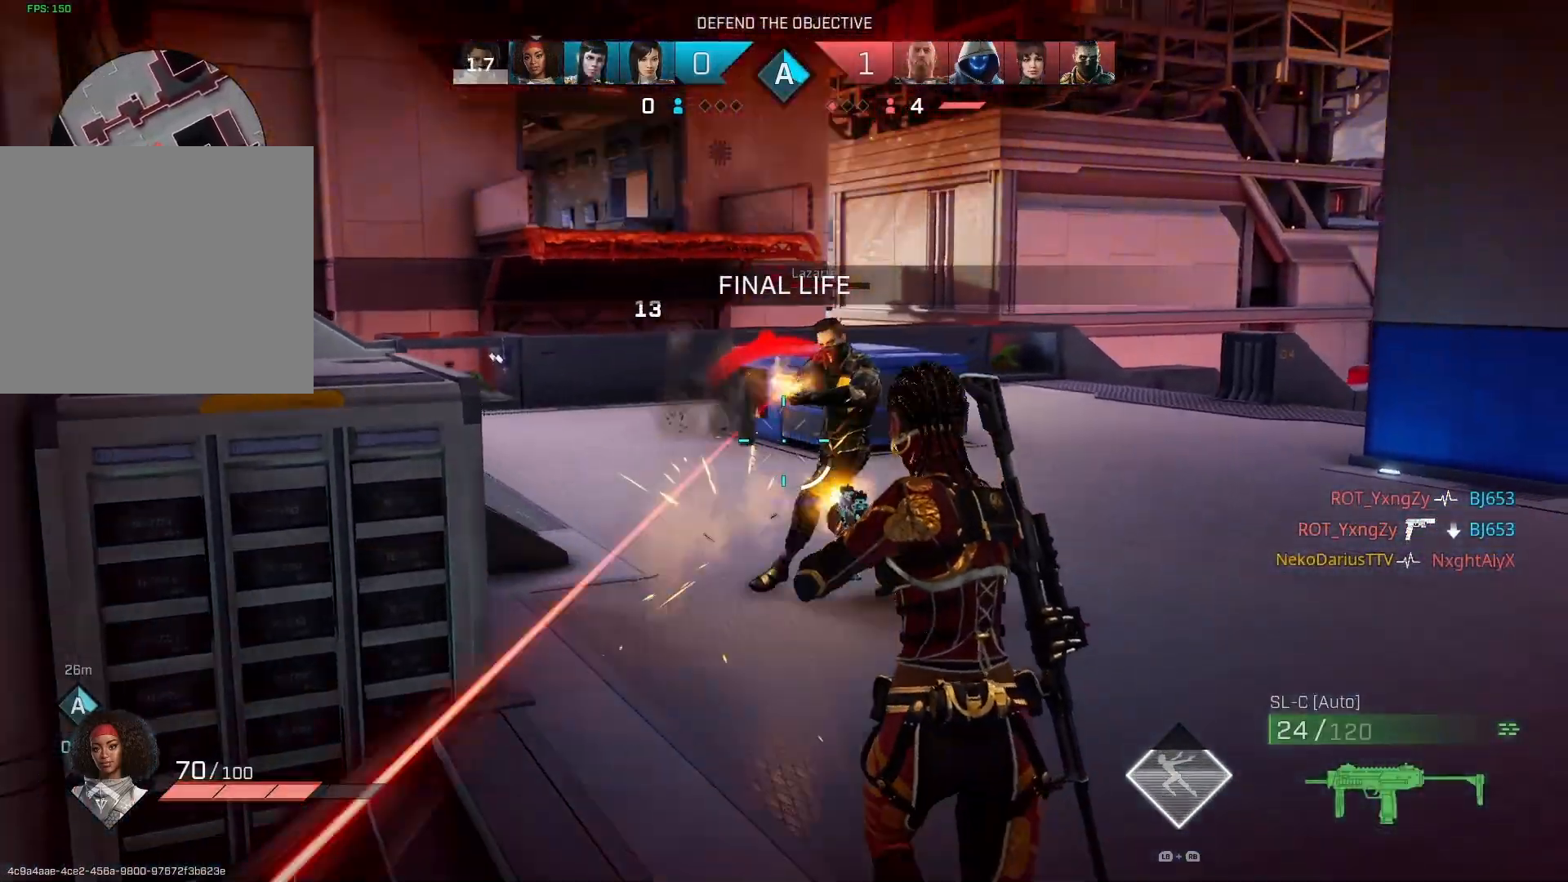
{"buttons": ["R2"], "left_stick": "right", "right_stick": "left", "events": [[133, "right_stick", "up-right"], [267, "right_stick", "left"]]}
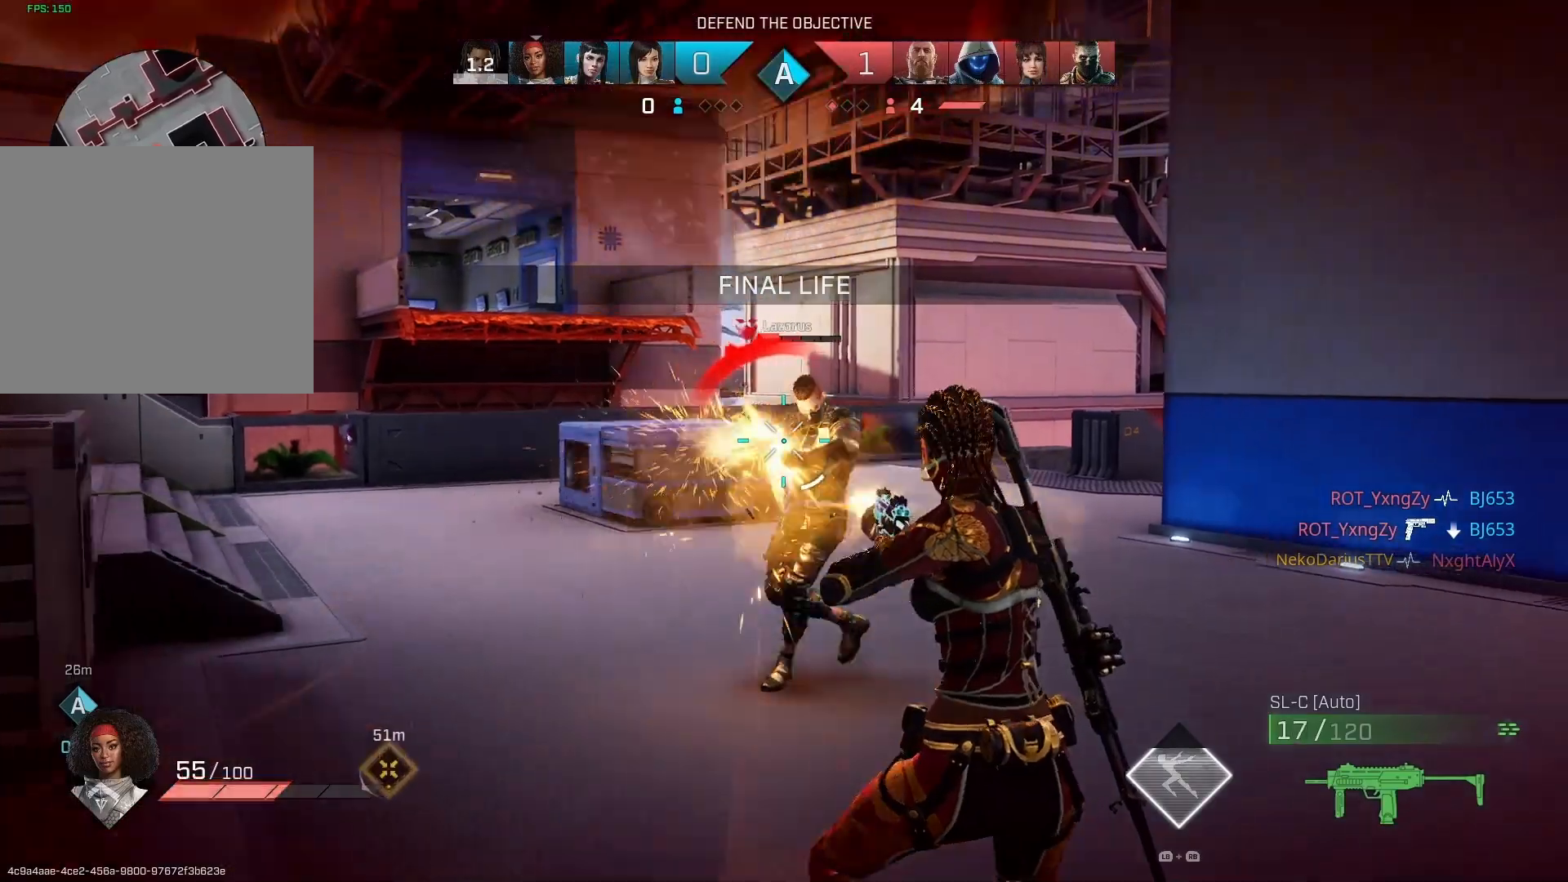
{"buttons": ["R2"], "left_stick": "down-left", "right_stick": "left", "events": [[33, "right_stick", "center"], [200, "right_stick", "right"], [333, "left_stick", "down"], [333, "right_stick", "down"], [467, "left_stick", "down-left"], [467, "right_stick", "left"]]}
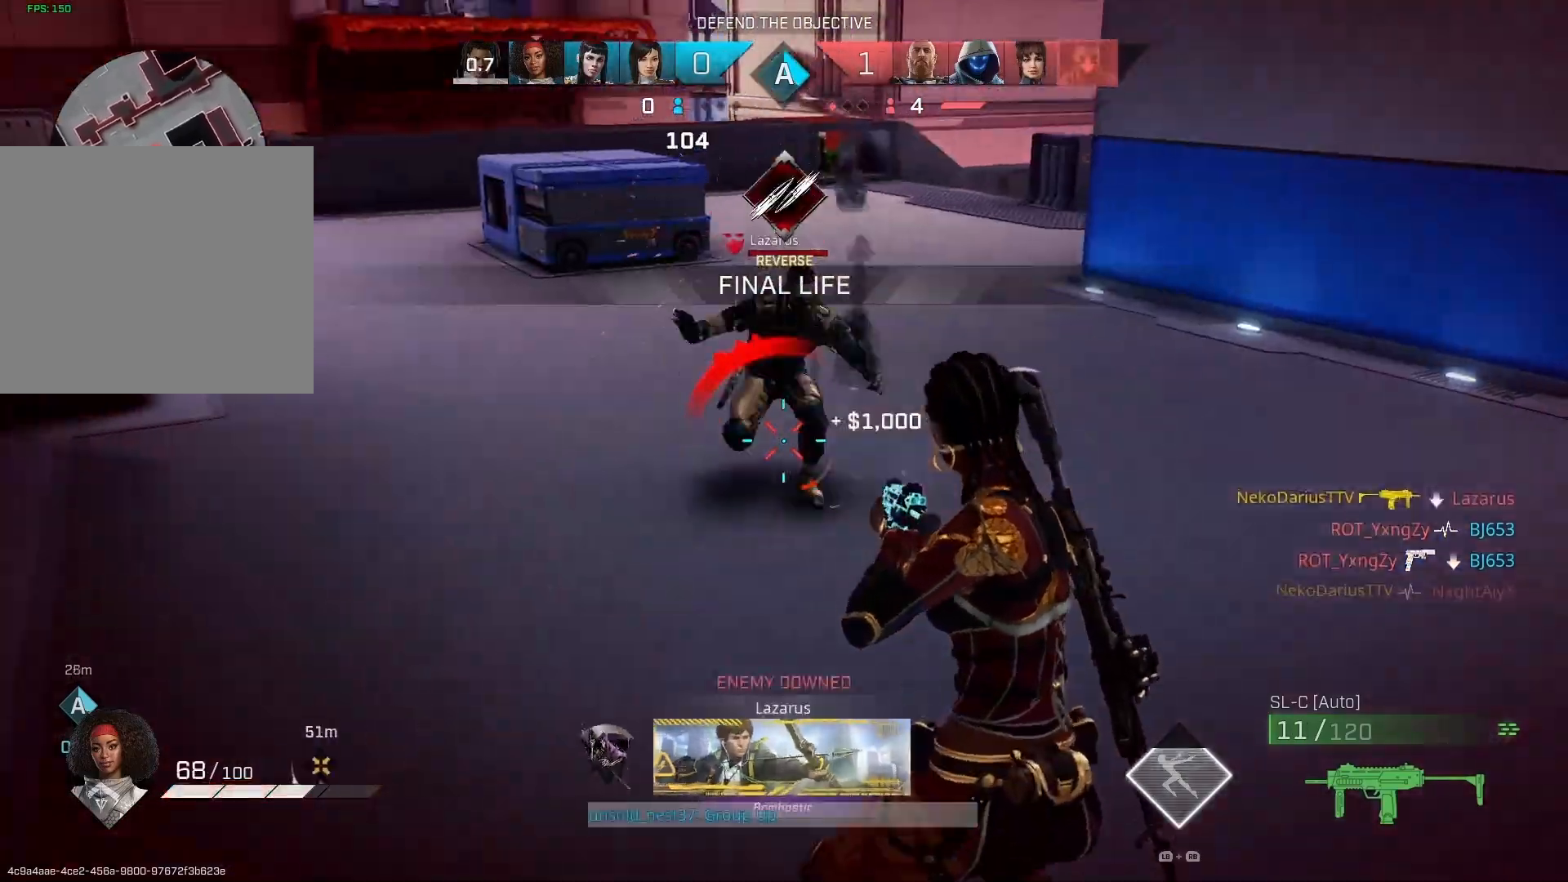
{"buttons": ["R2"], "left_stick": "up-left", "right_stick": "right", "events": [[33, "right_stick", "up"], [133, "right_stick", "up-right"], [333, "left_stick", "up-left"], [367, "right_stick", "right"]]}
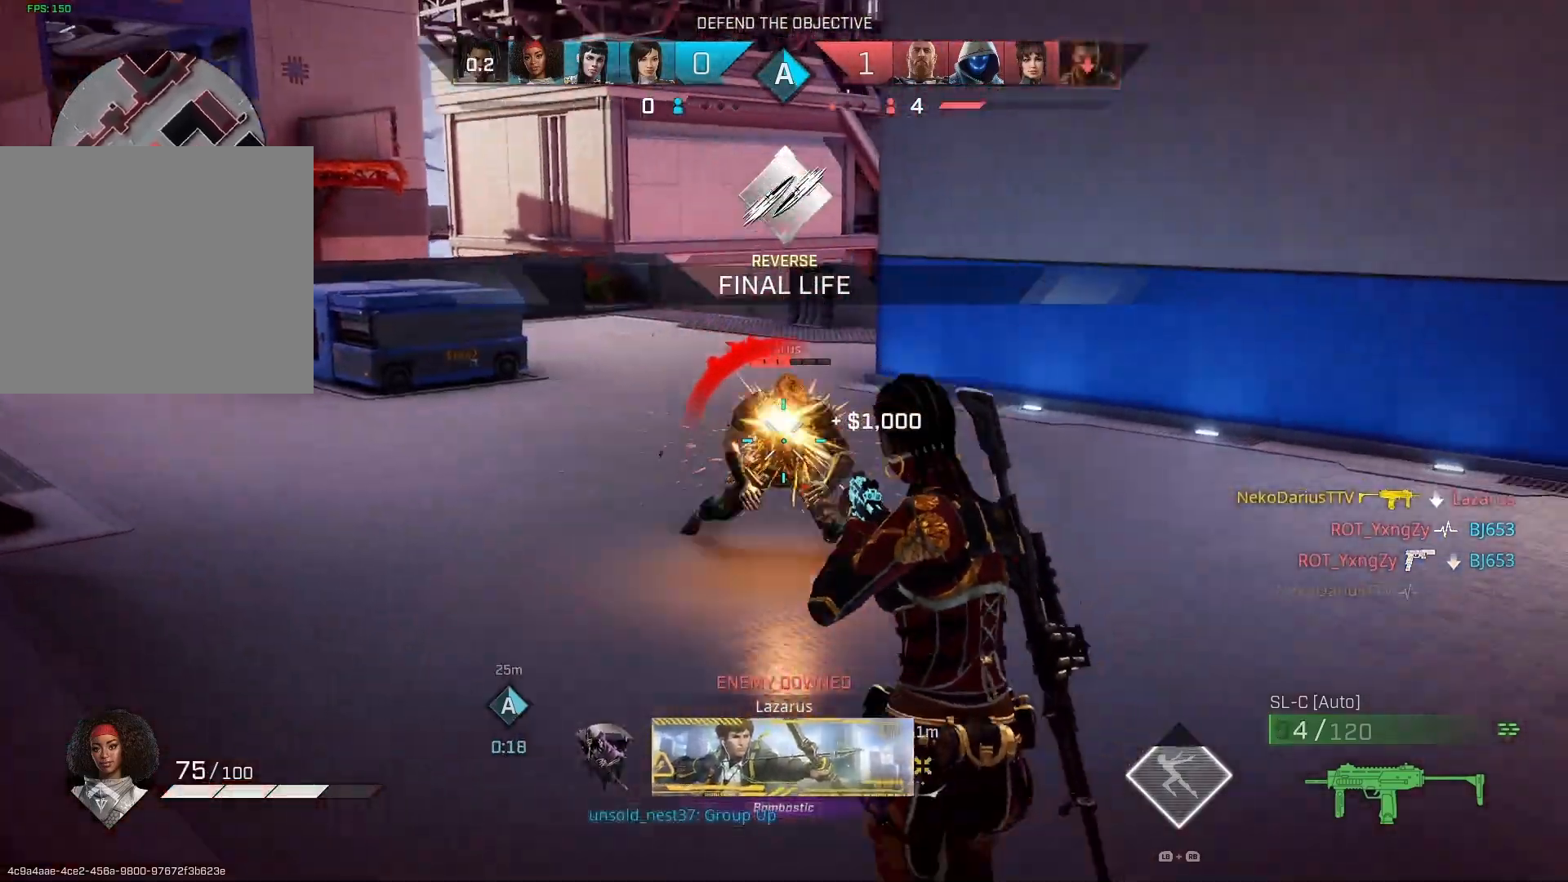
{"buttons": [], "left_stick": "right", "right_stick": "center", "events": [[33, "right_stick", "center"], [100, "left_stick", "up"], [267, "CIRCLE", "down"], [300, "left_stick", "right"], [333, "R2", "up"], [400, "CIRCLE", "up"]]}
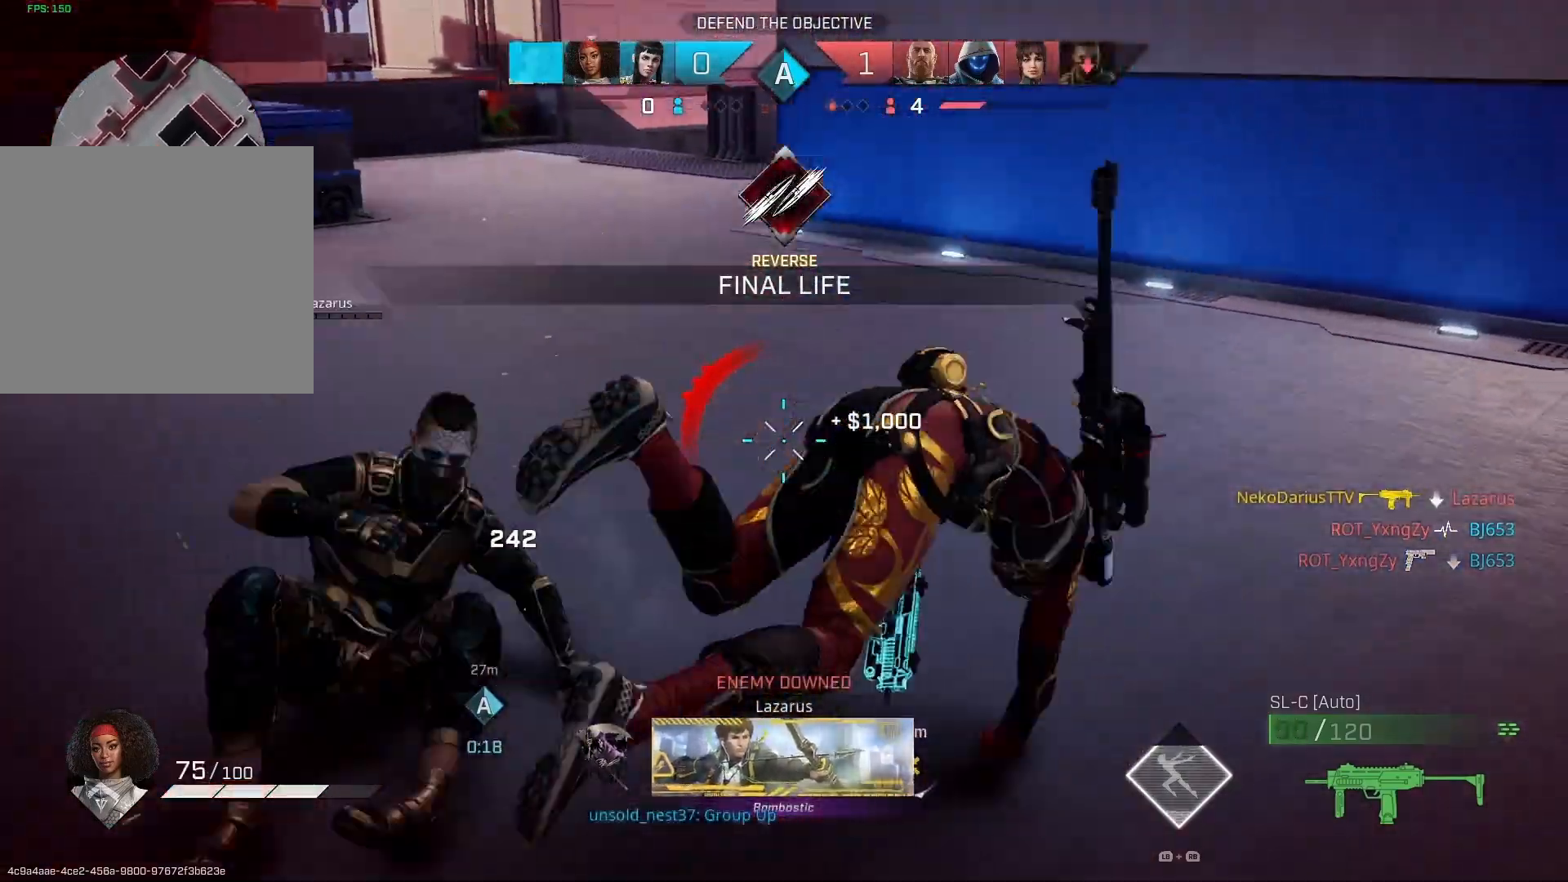
{"buttons": ["L3"], "left_stick": "up", "right_stick": "right", "events": [[33, "right_stick", "right"], [267, "left_stick", "up"], [400, "L3", "down"]]}
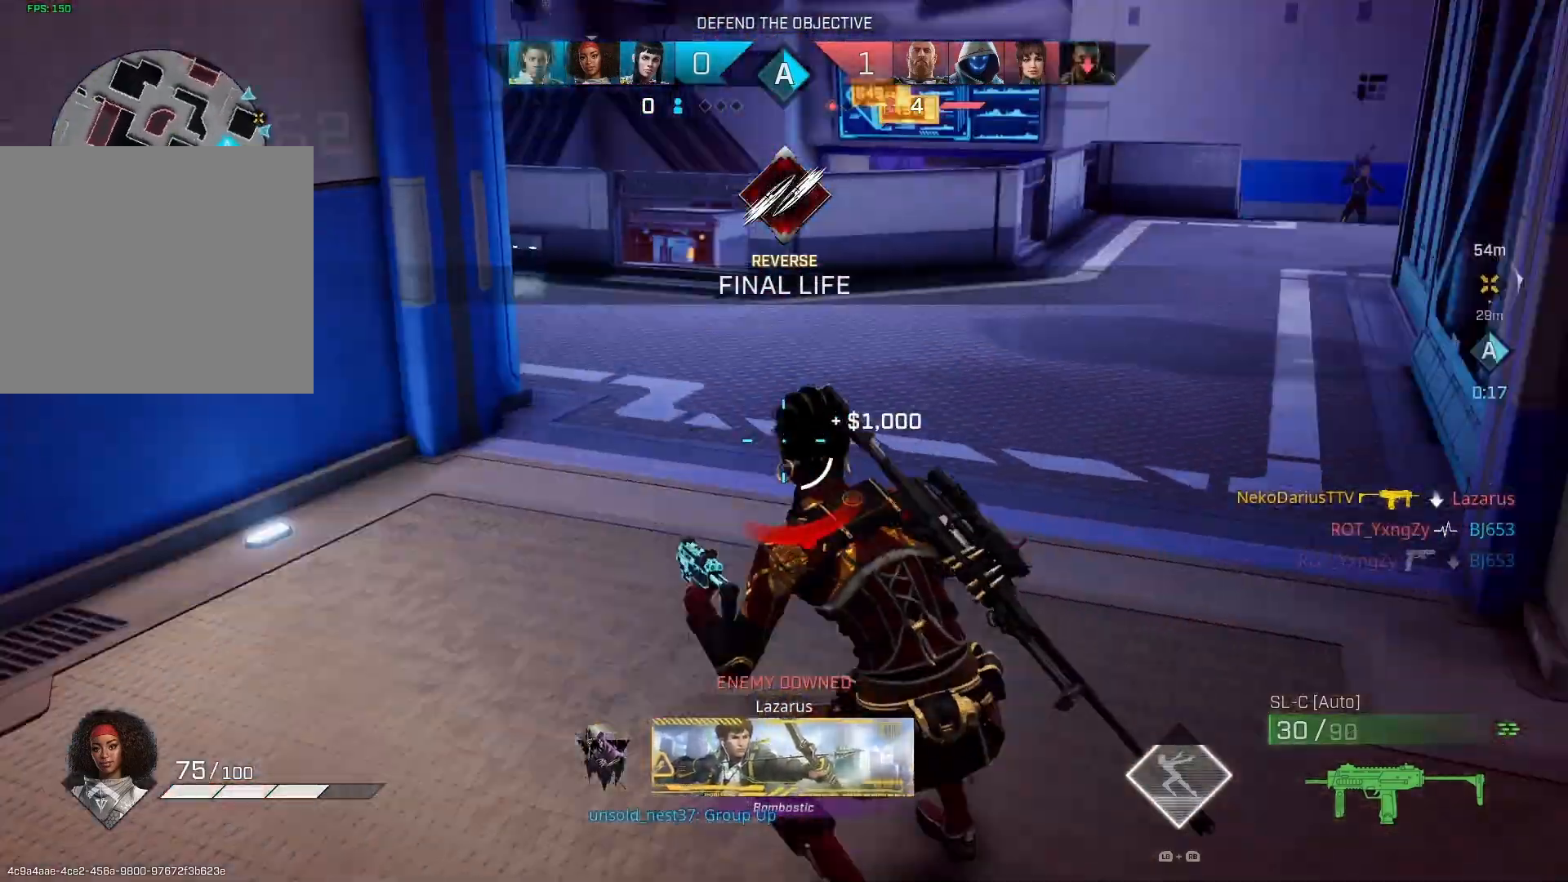
{"buttons": [], "left_stick": "up", "right_stick": "right", "events": [[33, "L3", "up"], [200, "right_stick", "center"], [433, "right_stick", "right"]]}
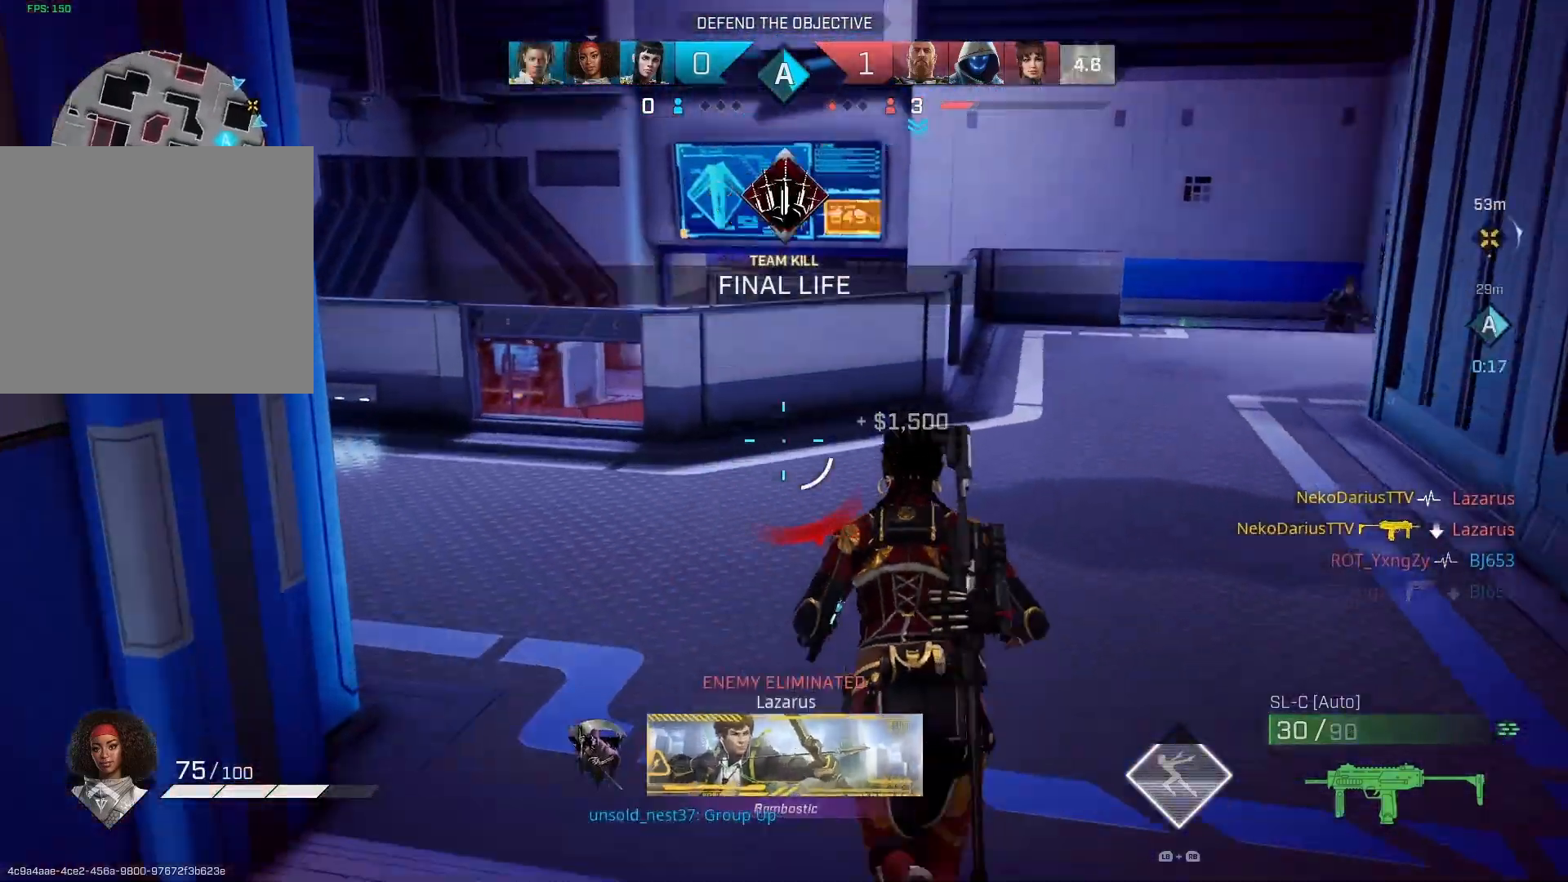
{"buttons": [], "left_stick": "up", "right_stick": "left", "events": [[33, "right_stick", "center"], [100, "right_stick", "left"]]}
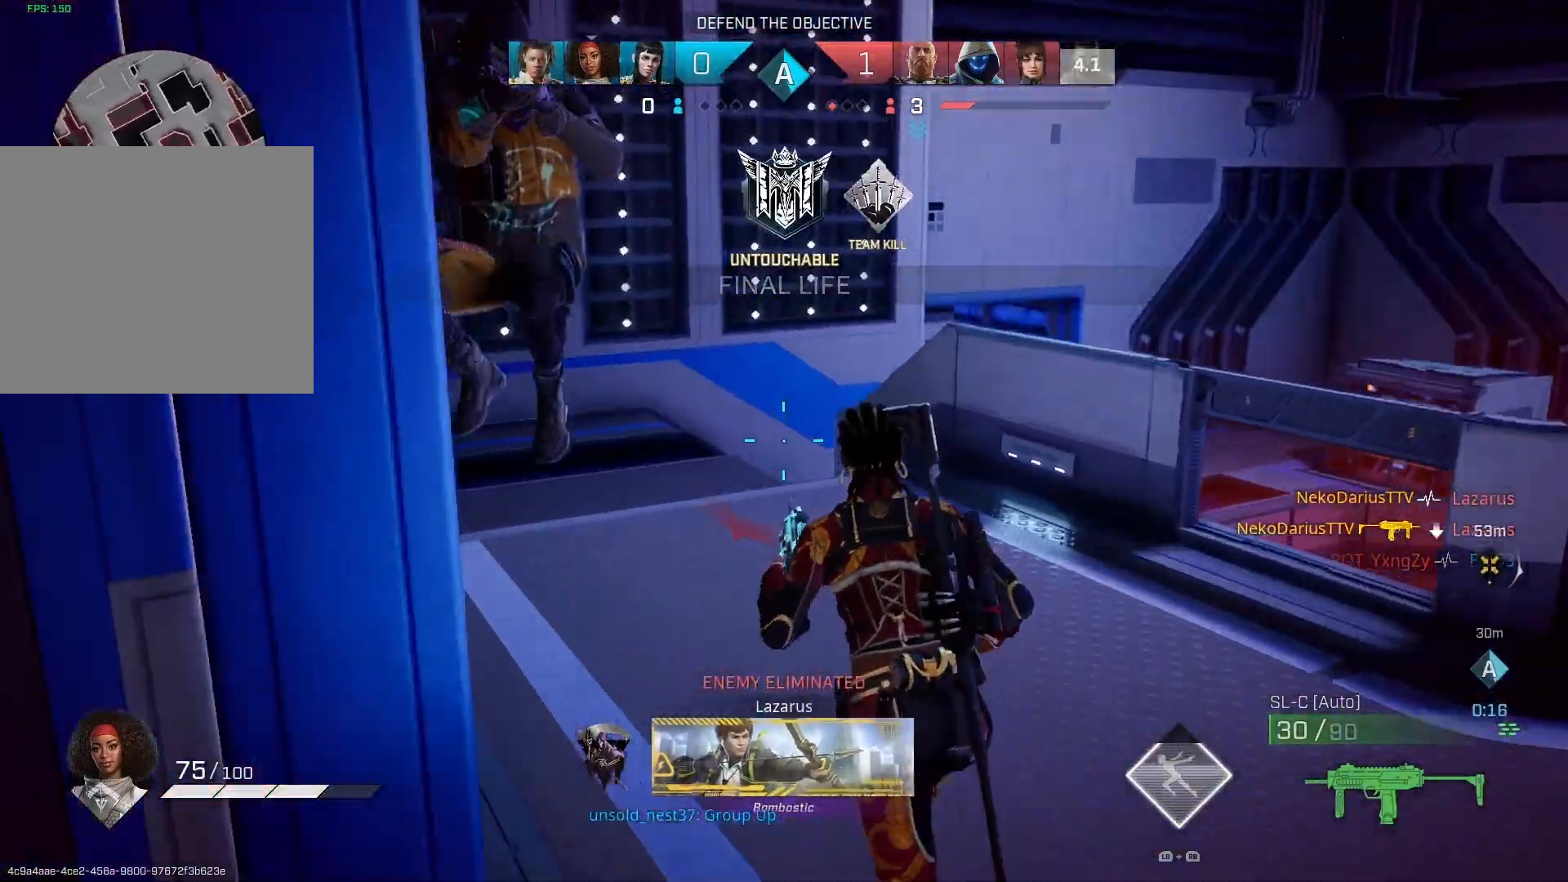
{"buttons": [], "left_stick": "up", "right_stick": "left", "events": [[100, "CIRCLE", "down"], [233, "CIRCLE", "up"]]}
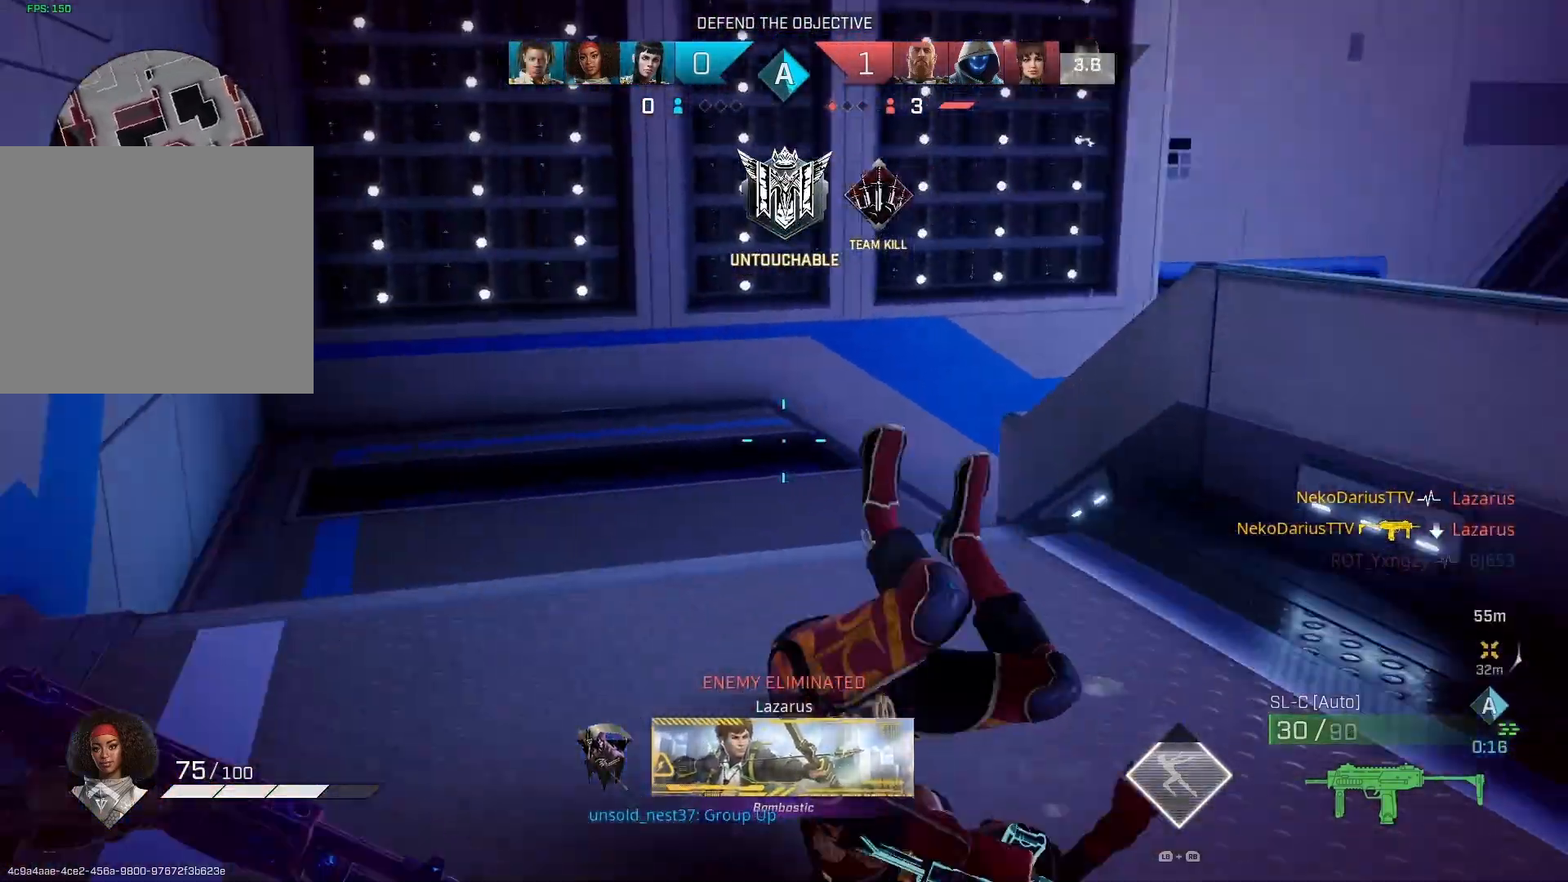
{"buttons": [], "left_stick": "up", "right_stick": "right", "events": [[33, "right_stick", "center"], [233, "L3", "down"], [400, "L3", "up"], [467, "right_stick", "right"]]}
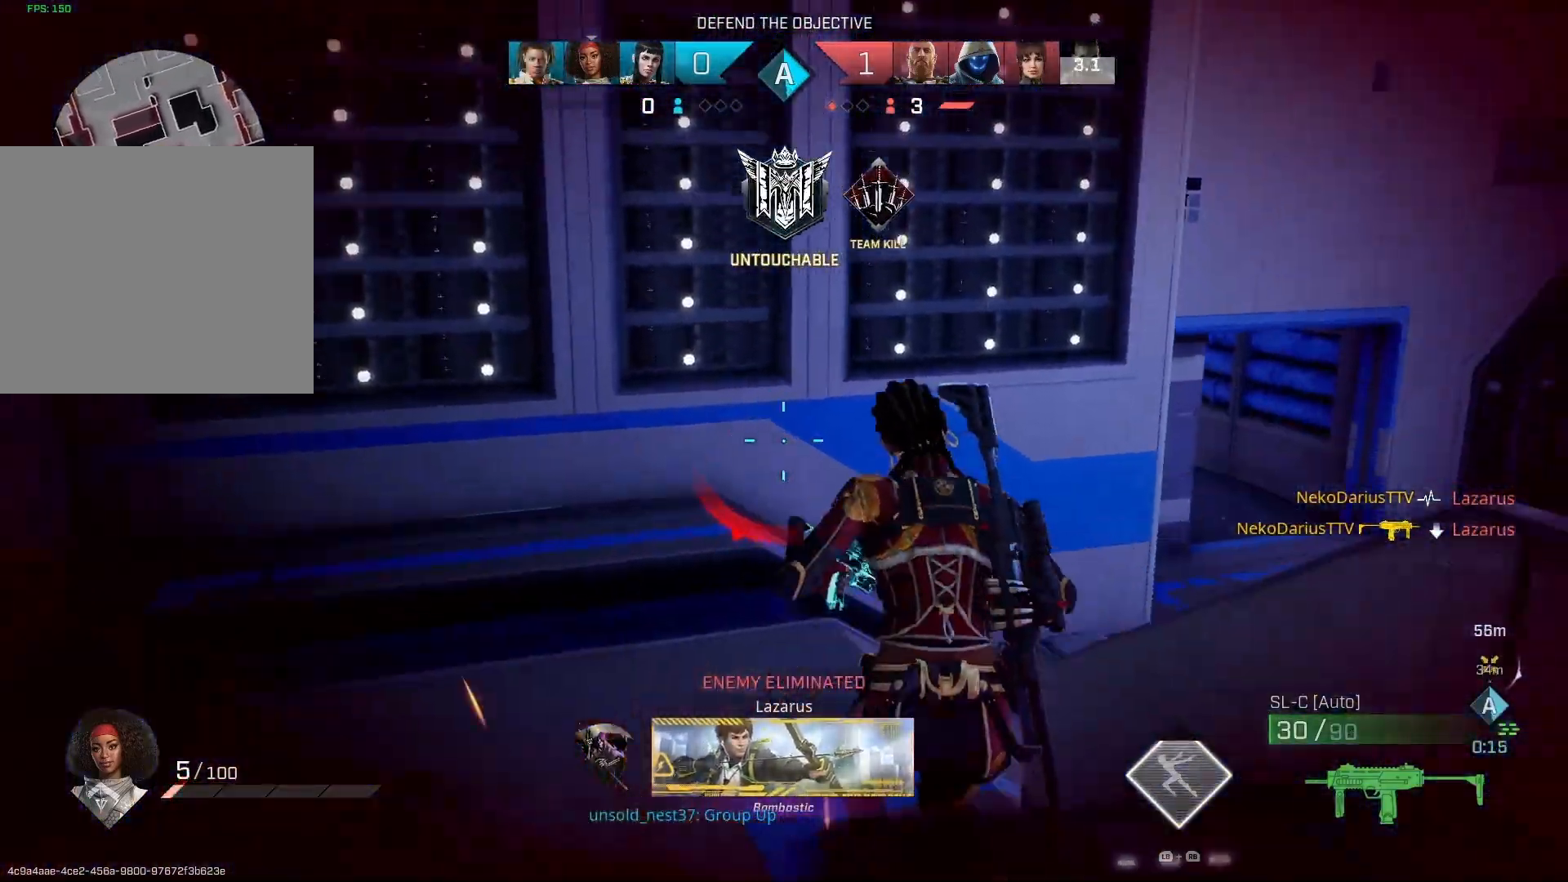
{"buttons": ["CROSS"], "left_stick": "up", "right_stick": "right", "events": [[500, "CROSS", "down"]]}
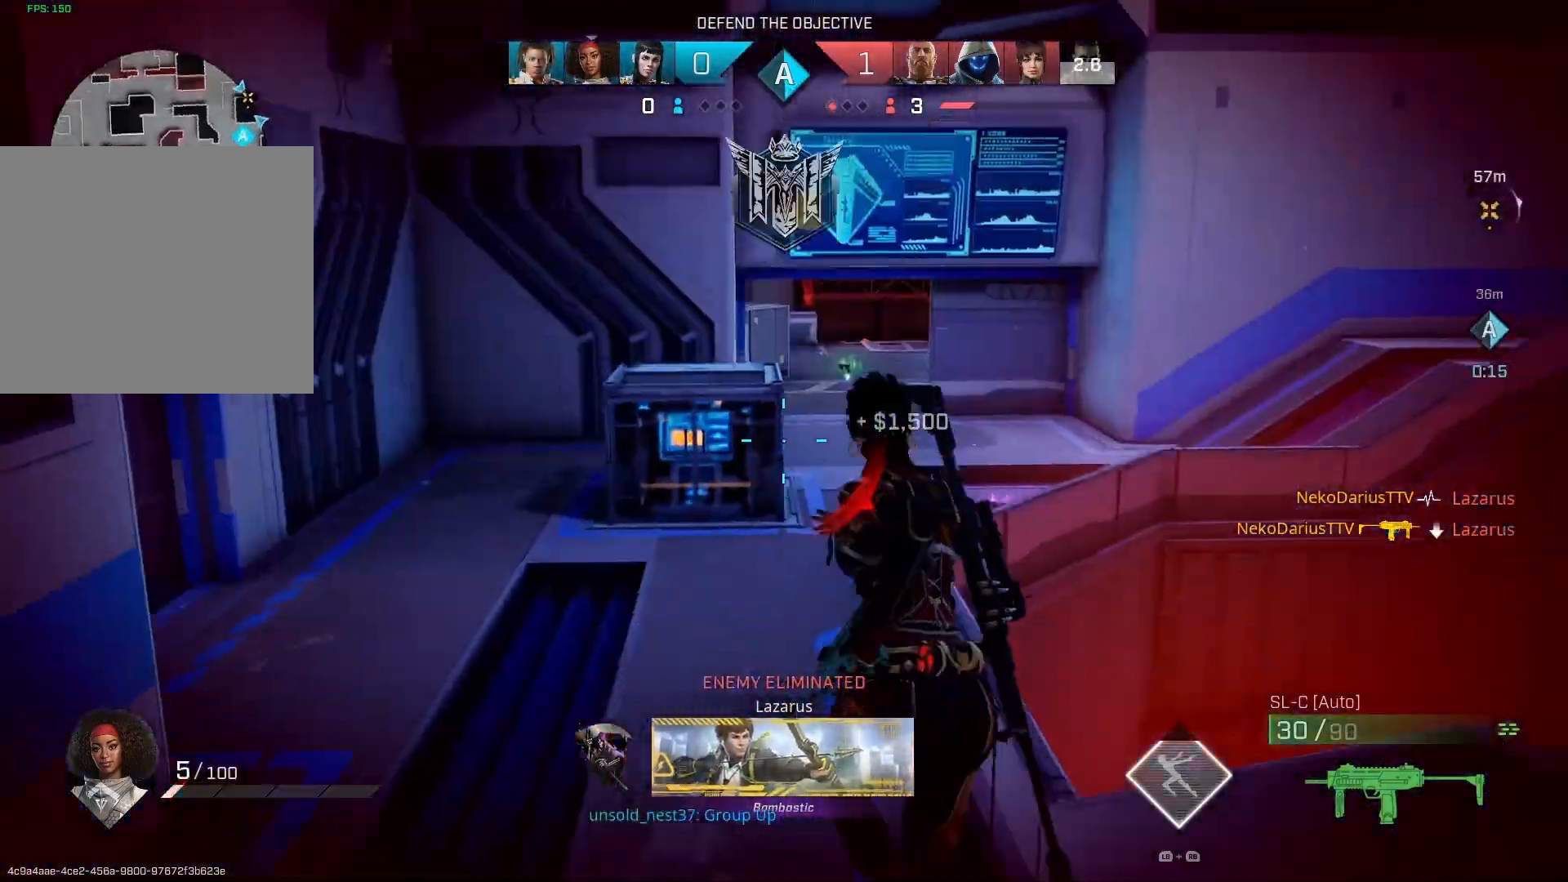
{"buttons": [], "left_stick": "up", "right_stick": "left", "events": [[133, "CROSS", "up"], [233, "right_stick", "left"]]}
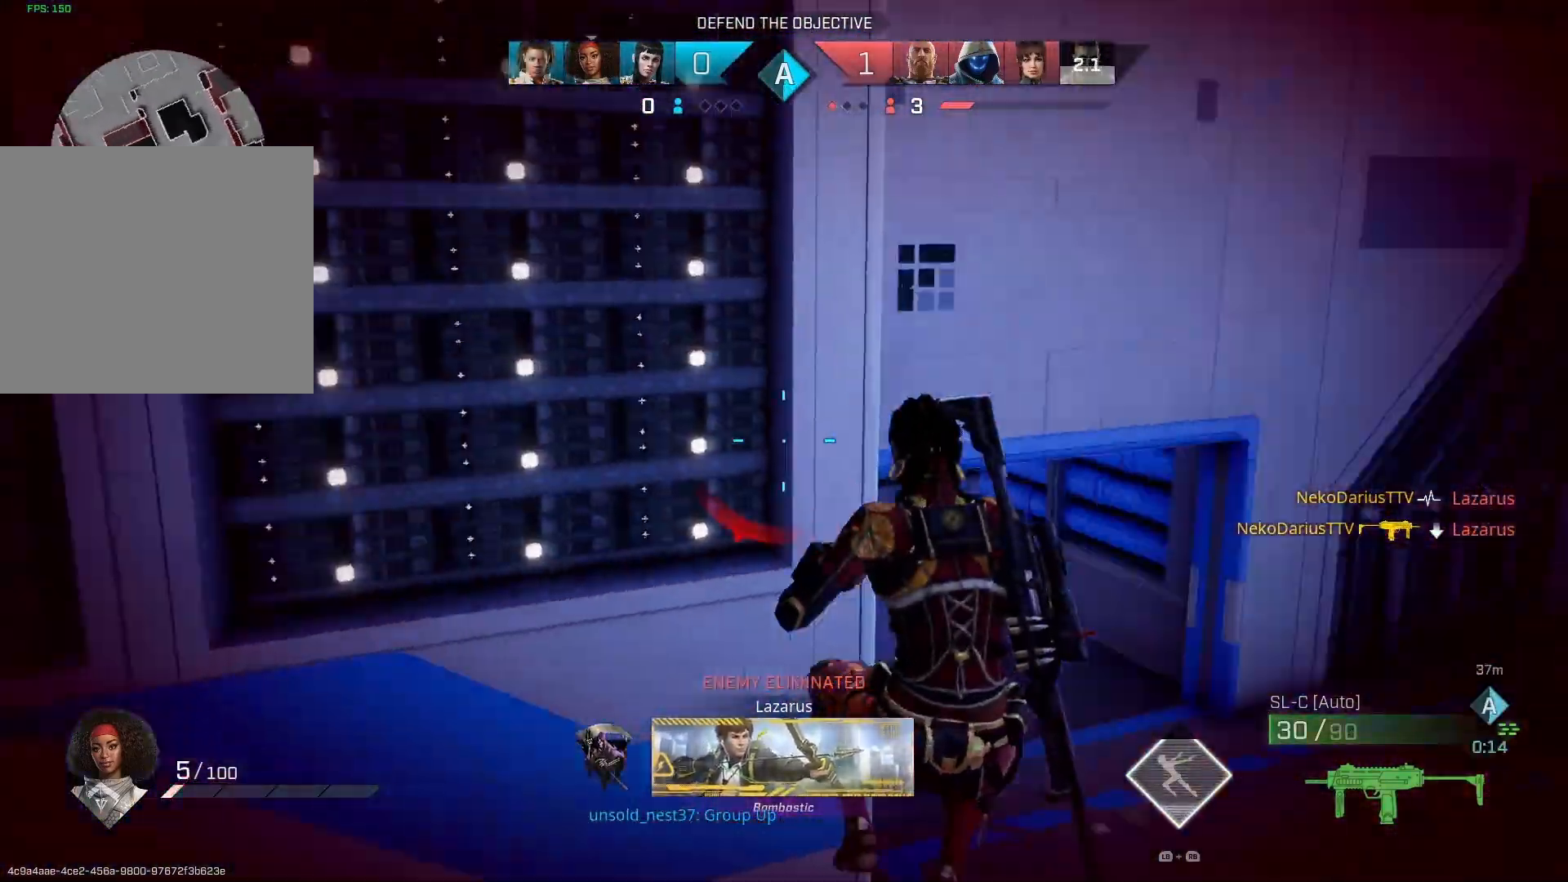
{"buttons": ["CIRCLE"], "left_stick": "up-right", "right_stick": "center", "events": [[300, "left_stick", "up-right"], [300, "right_stick", "center"], [433, "CIRCLE", "down"]]}
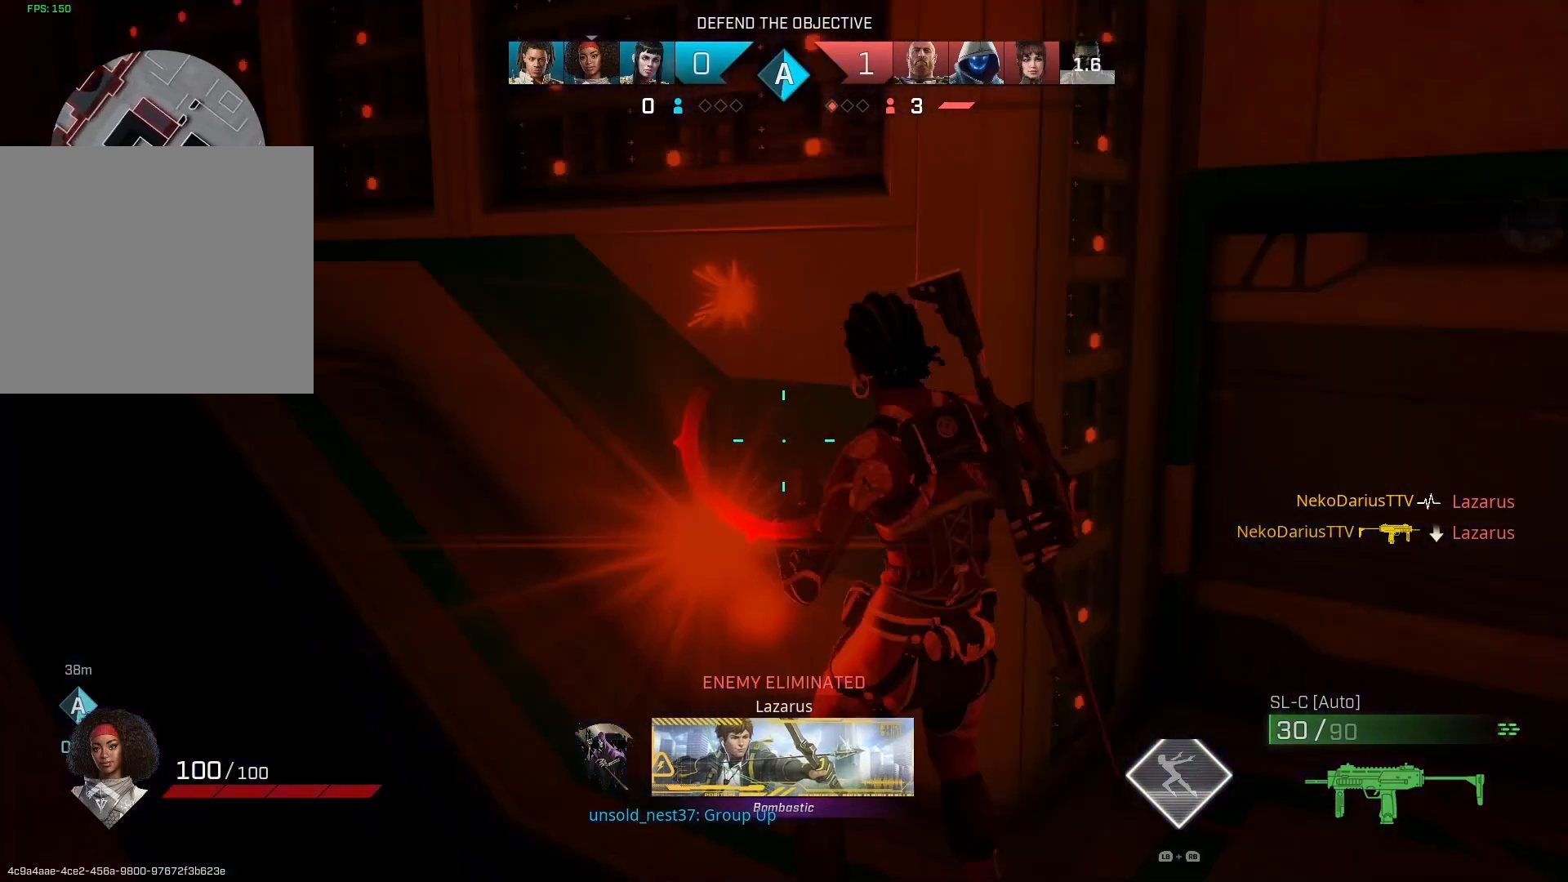
{"buttons": [], "left_stick": "up-right", "right_stick": "center", "events": [[67, "CIRCLE", "up"], [333, "right_stick", "right"], [467, "right_stick", "center"]]}
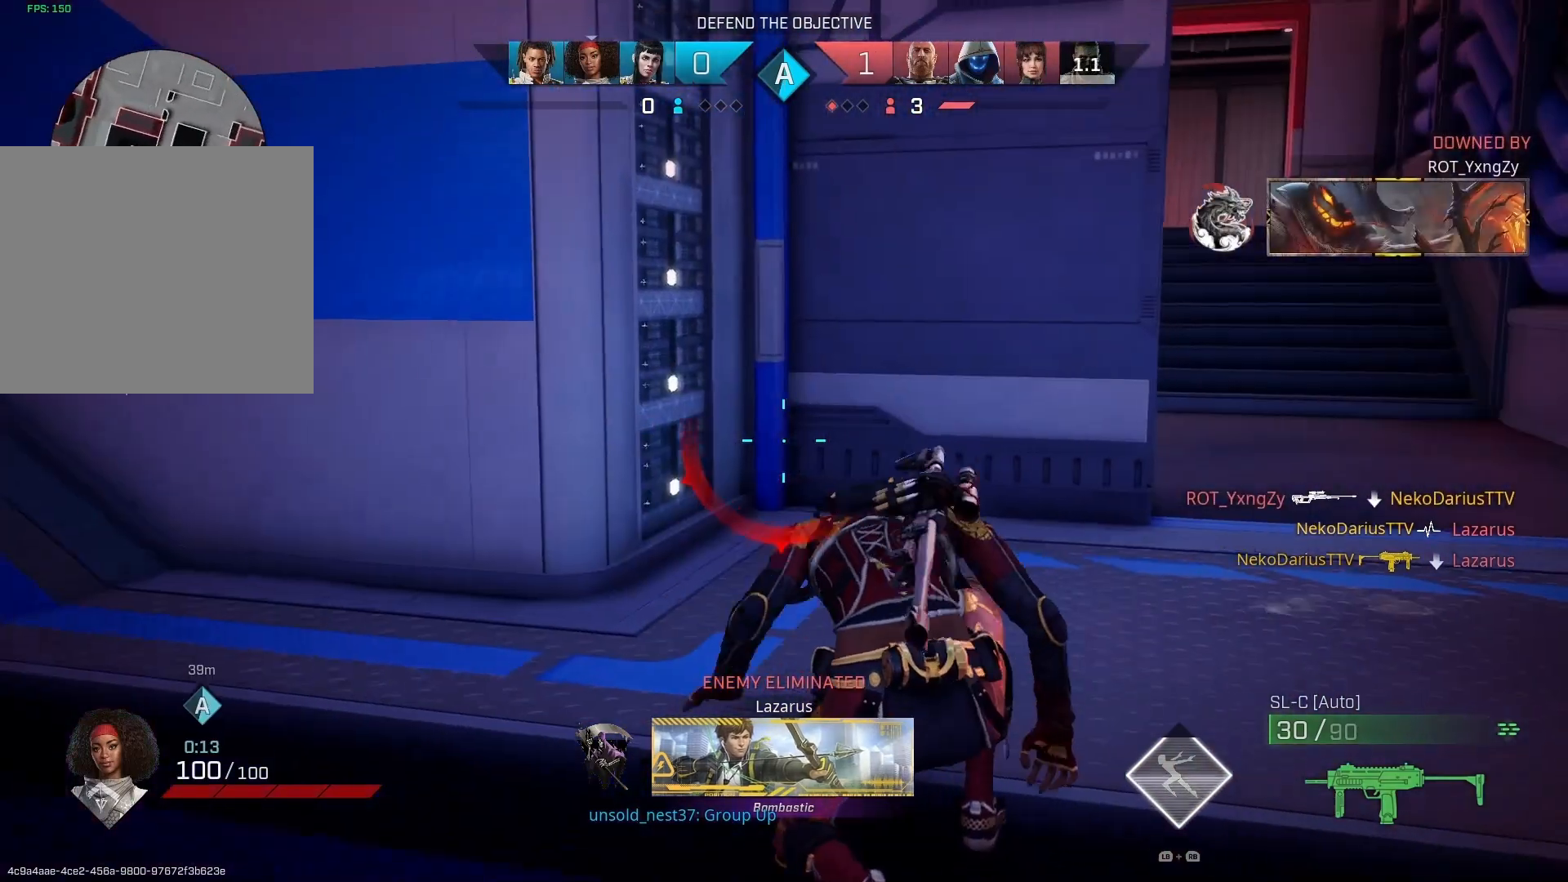
{"buttons": [], "left_stick": "center", "right_stick": "center", "events": [[100, "SQUARE", "down"], [467, "SQUARE", "up"], [500, "left_stick", "center"]]}